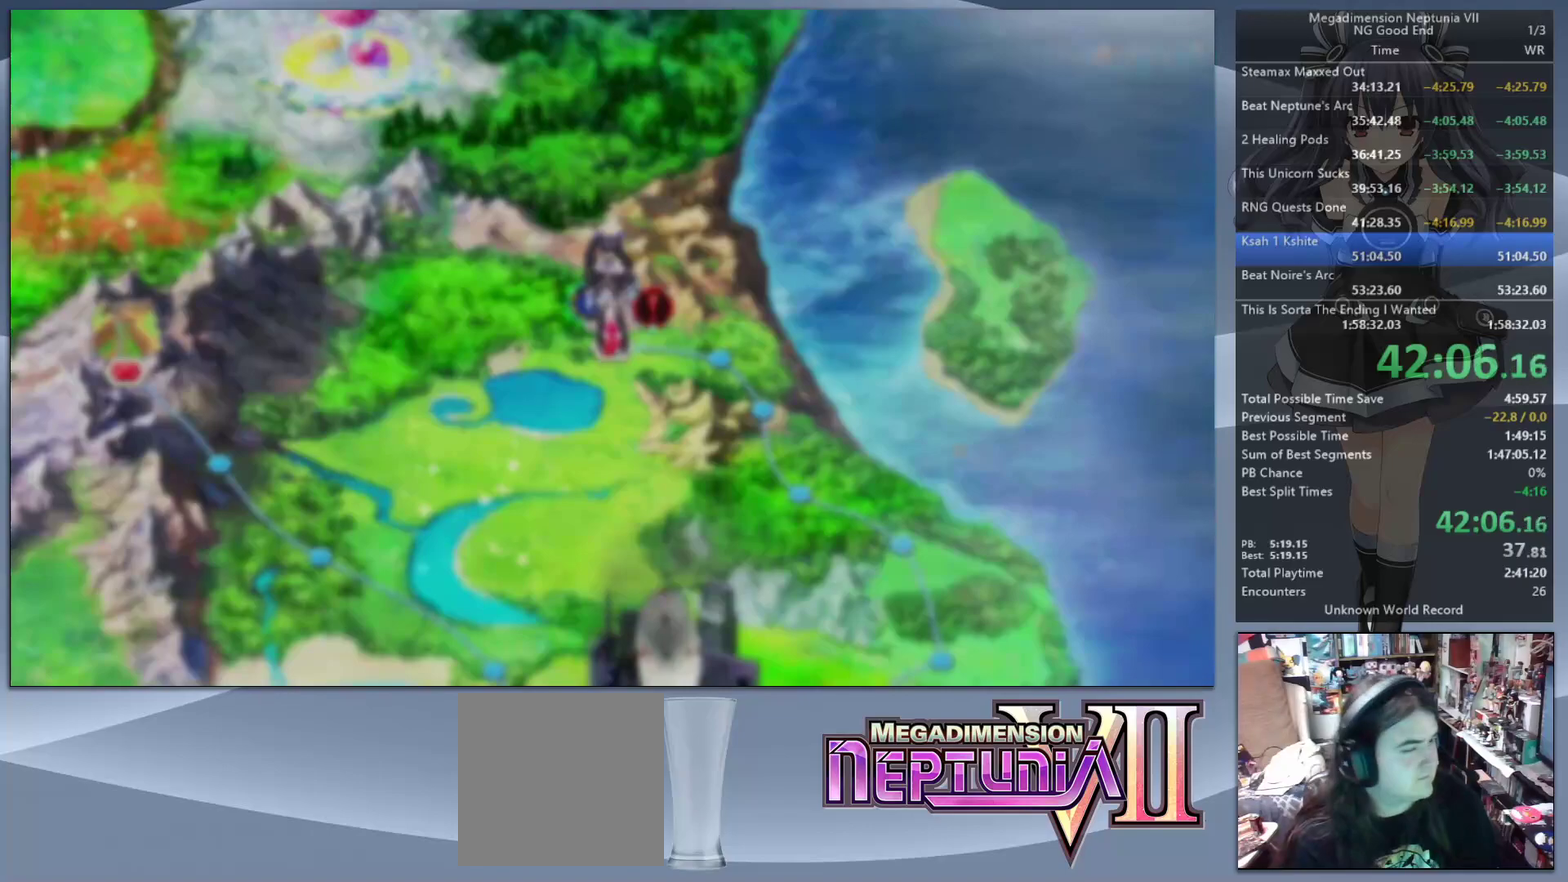
Gameplay with a controller (PlayStation layout); each line is a JSON object with the inputs held at the frame after it. "events" lists button and stick changes between this image and that frame as [ms after this image, input, new state], when the widget could be followed in between. Not read: L1 L3 R1 R3.
{"buttons": [], "left_stick": "center", "right_stick": "center", "events": [[500, "L2", "up"], [500, "left_stick", "center"]]}
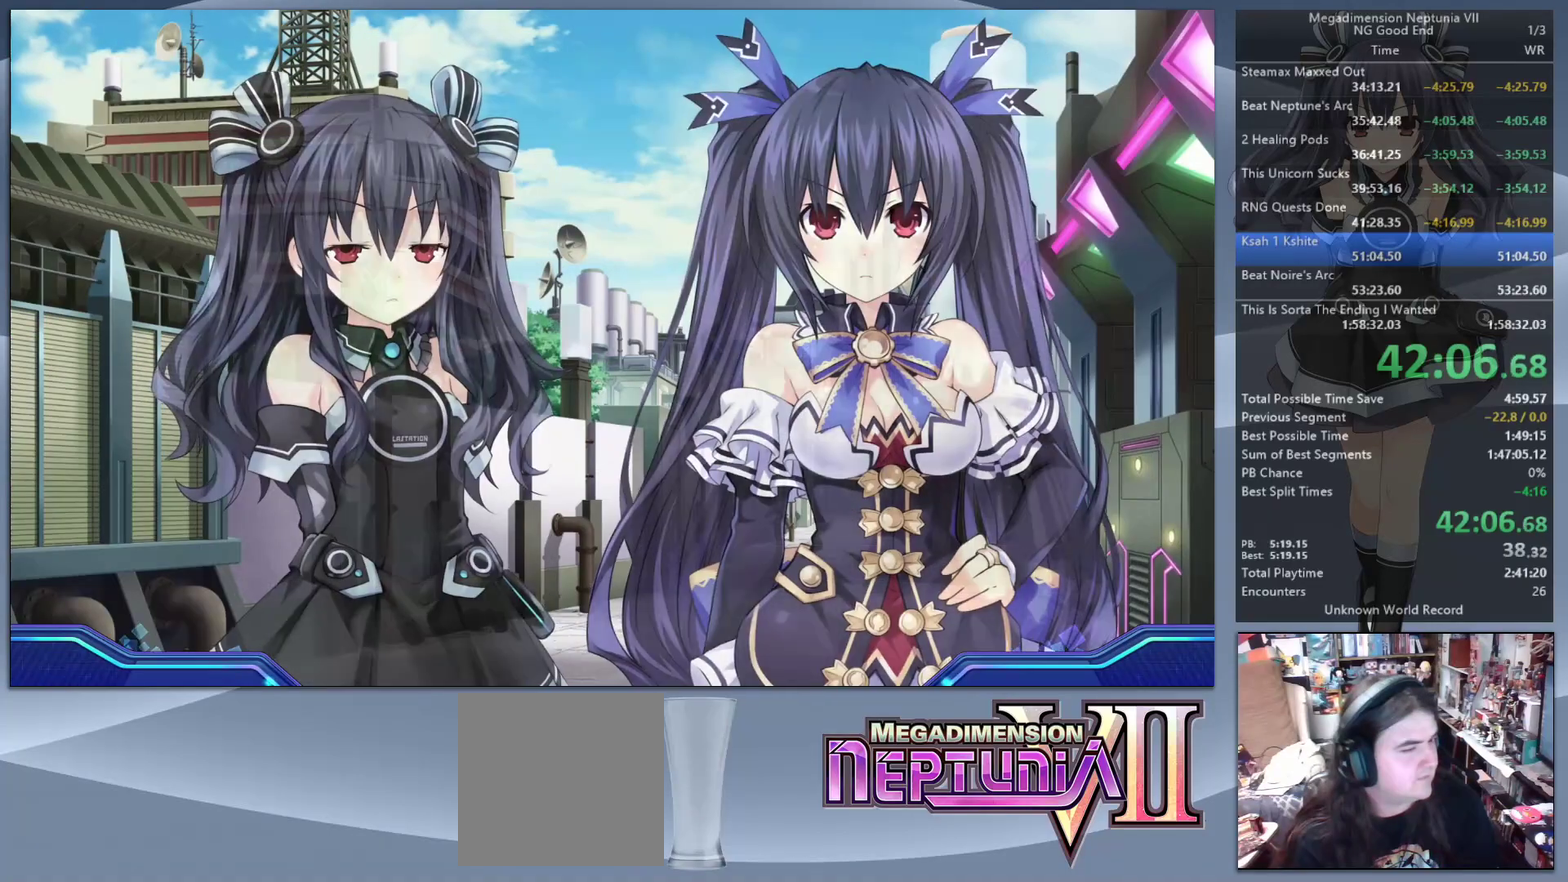
{"buttons": [], "left_stick": "up-right", "right_stick": "center", "events": [[133, "DPAD_UP", "down"], [133, "L2", "down"], [233, "CROSS", "down"], [267, "DPAD_UP", "up"], [333, "L2", "up"], [367, "CROSS", "up"], [500, "left_stick", "up-right"]]}
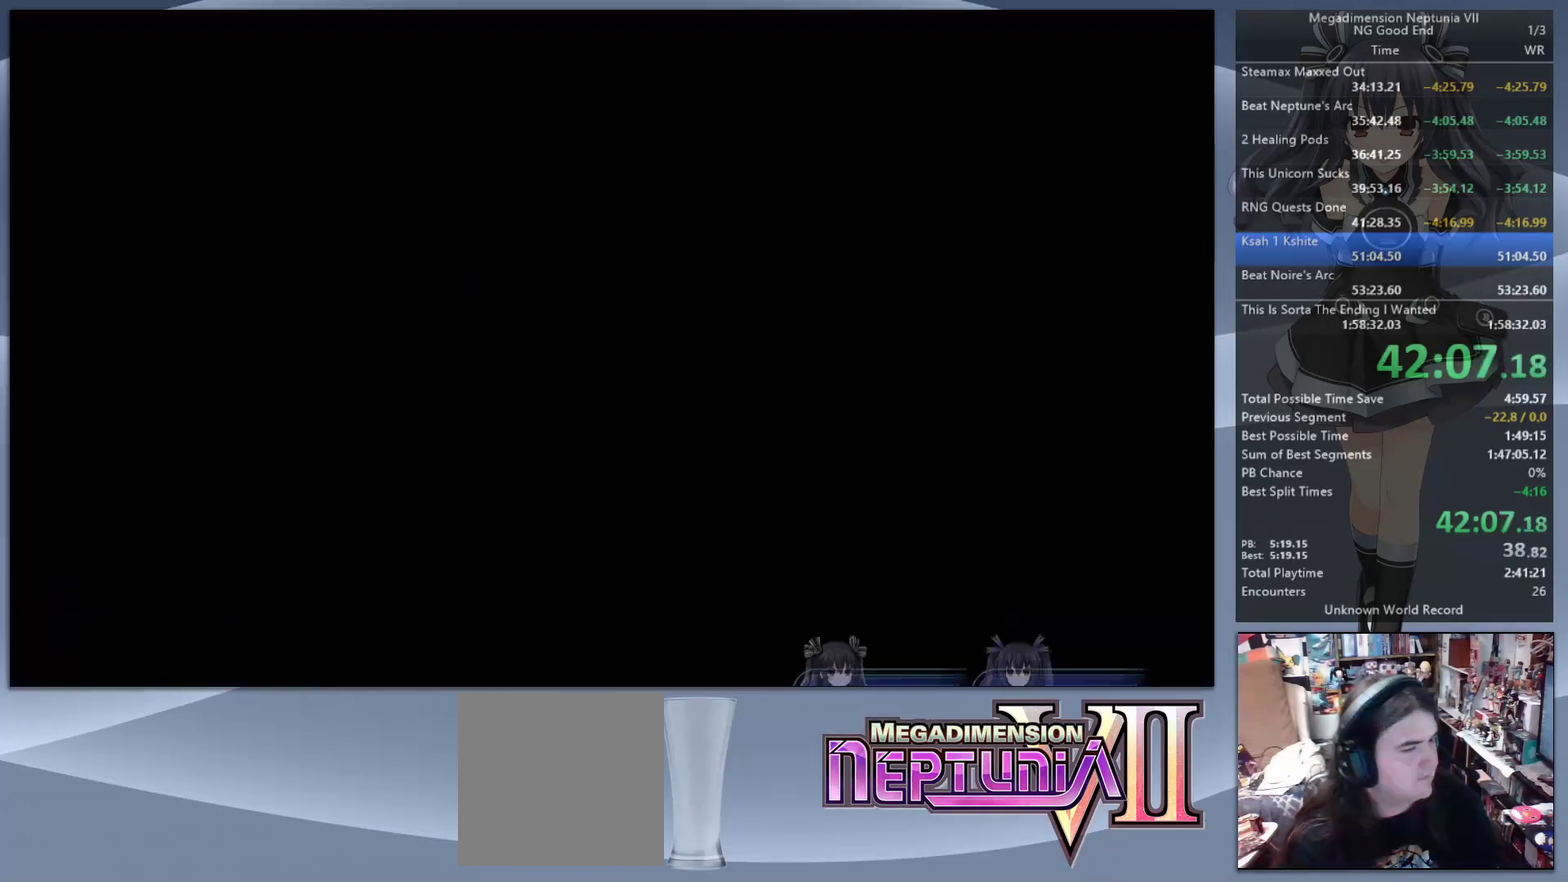
{"buttons": [], "left_stick": "up", "right_stick": "center", "events": [[67, "left_stick", "up"], [100, "right_stick", "up"], [200, "right_stick", "center"]]}
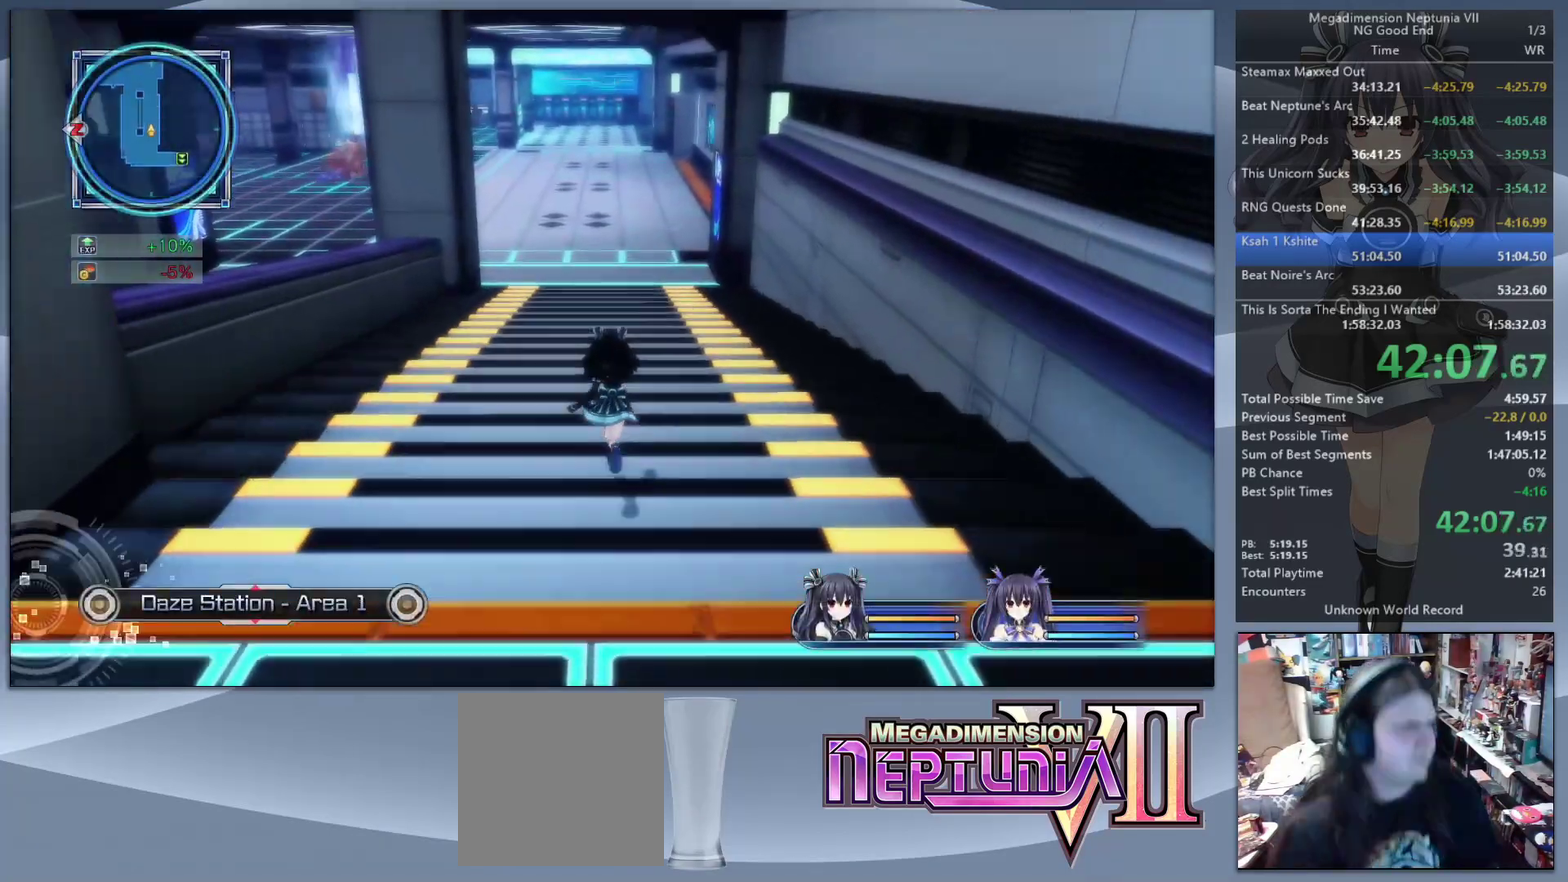
{"buttons": [], "left_stick": "up", "right_stick": "center", "events": []}
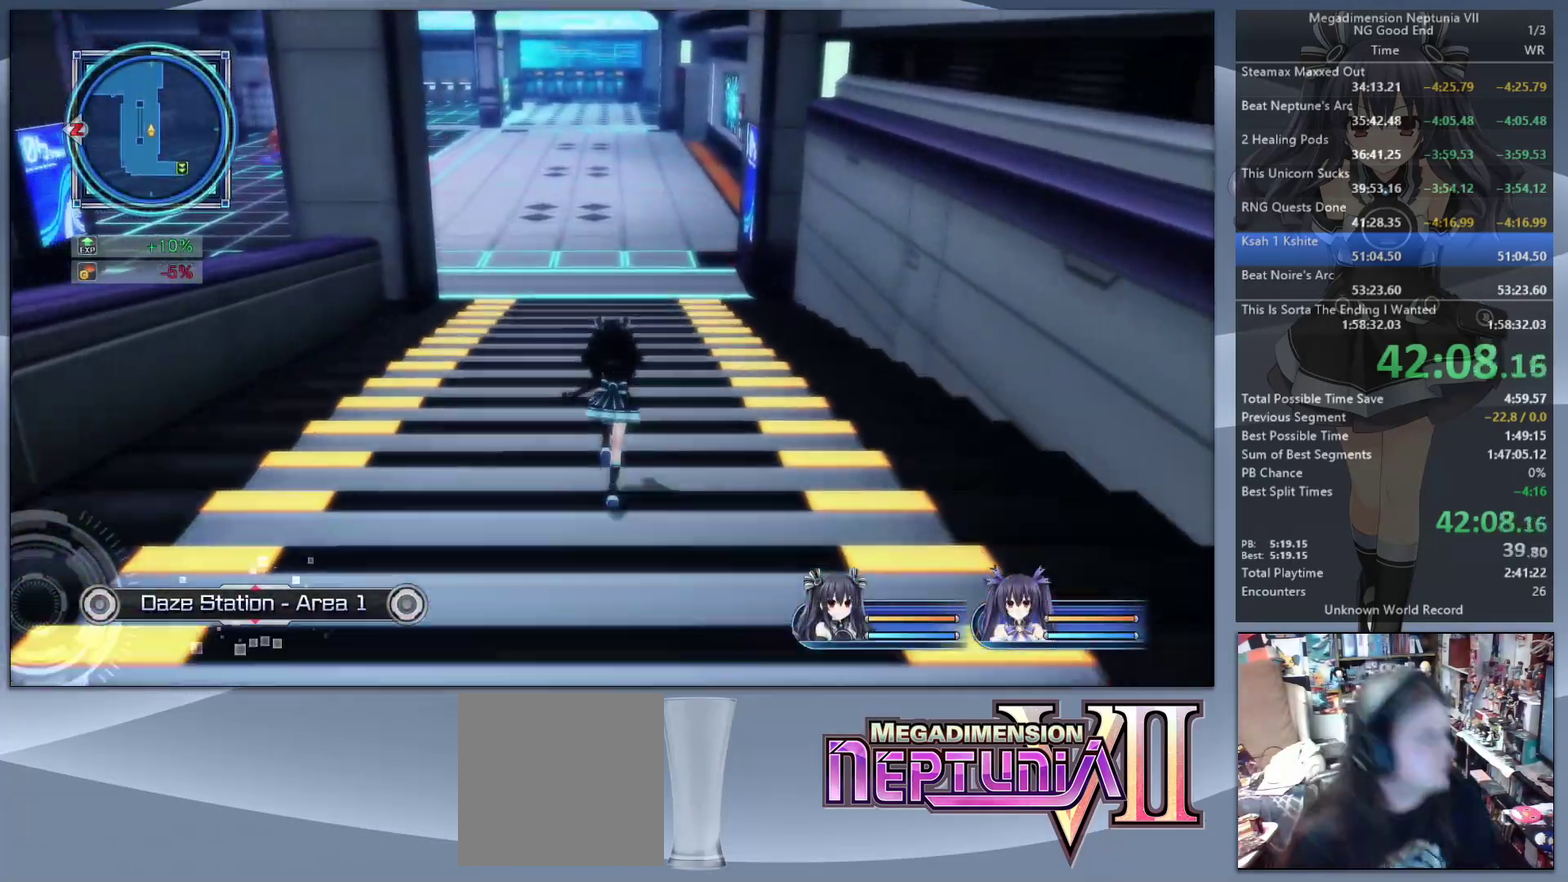
{"buttons": [], "left_stick": "up", "right_stick": "center", "events": []}
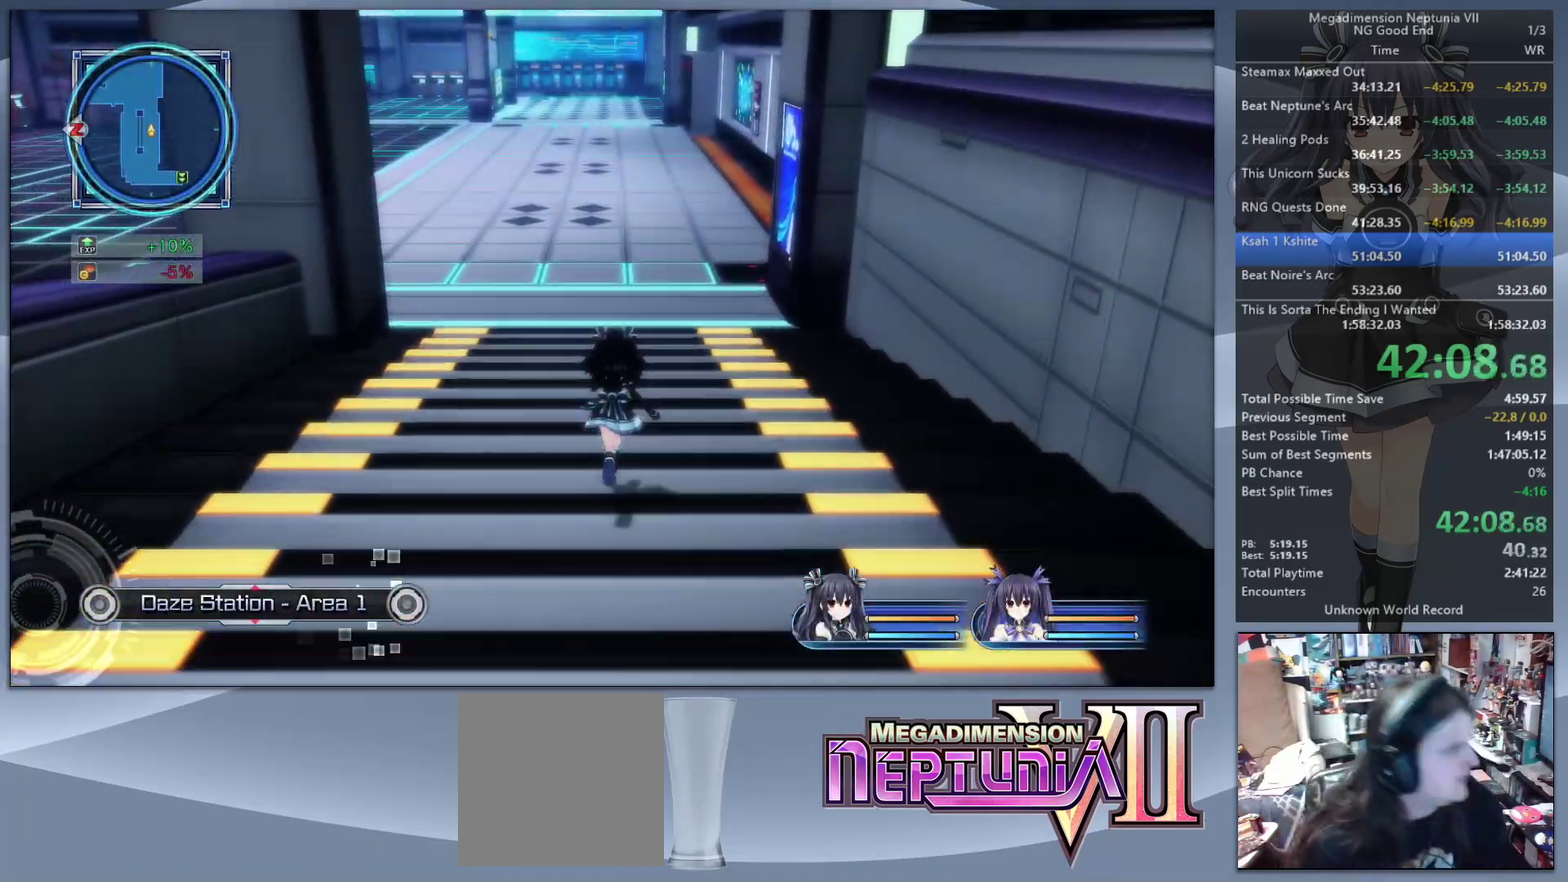
{"buttons": [], "left_stick": "up", "right_stick": "center", "events": [[100, "left_stick", "up-right"], [233, "left_stick", "up"]]}
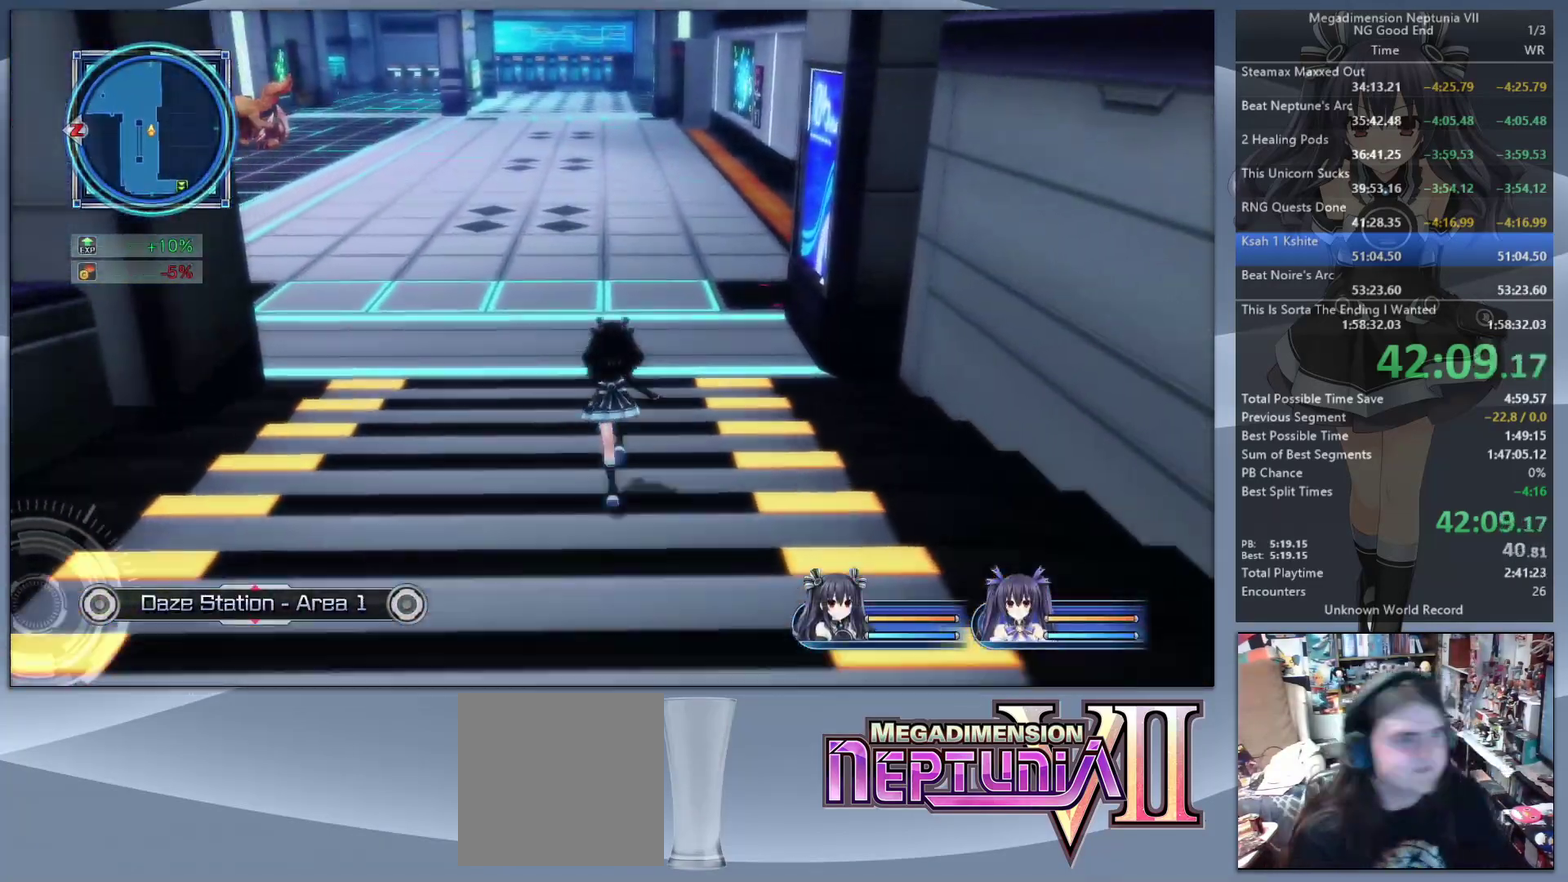
{"buttons": [], "left_stick": "up-right", "right_stick": "center", "events": [[233, "right_stick", "down-right"], [300, "right_stick", "center"], [467, "left_stick", "up-right"]]}
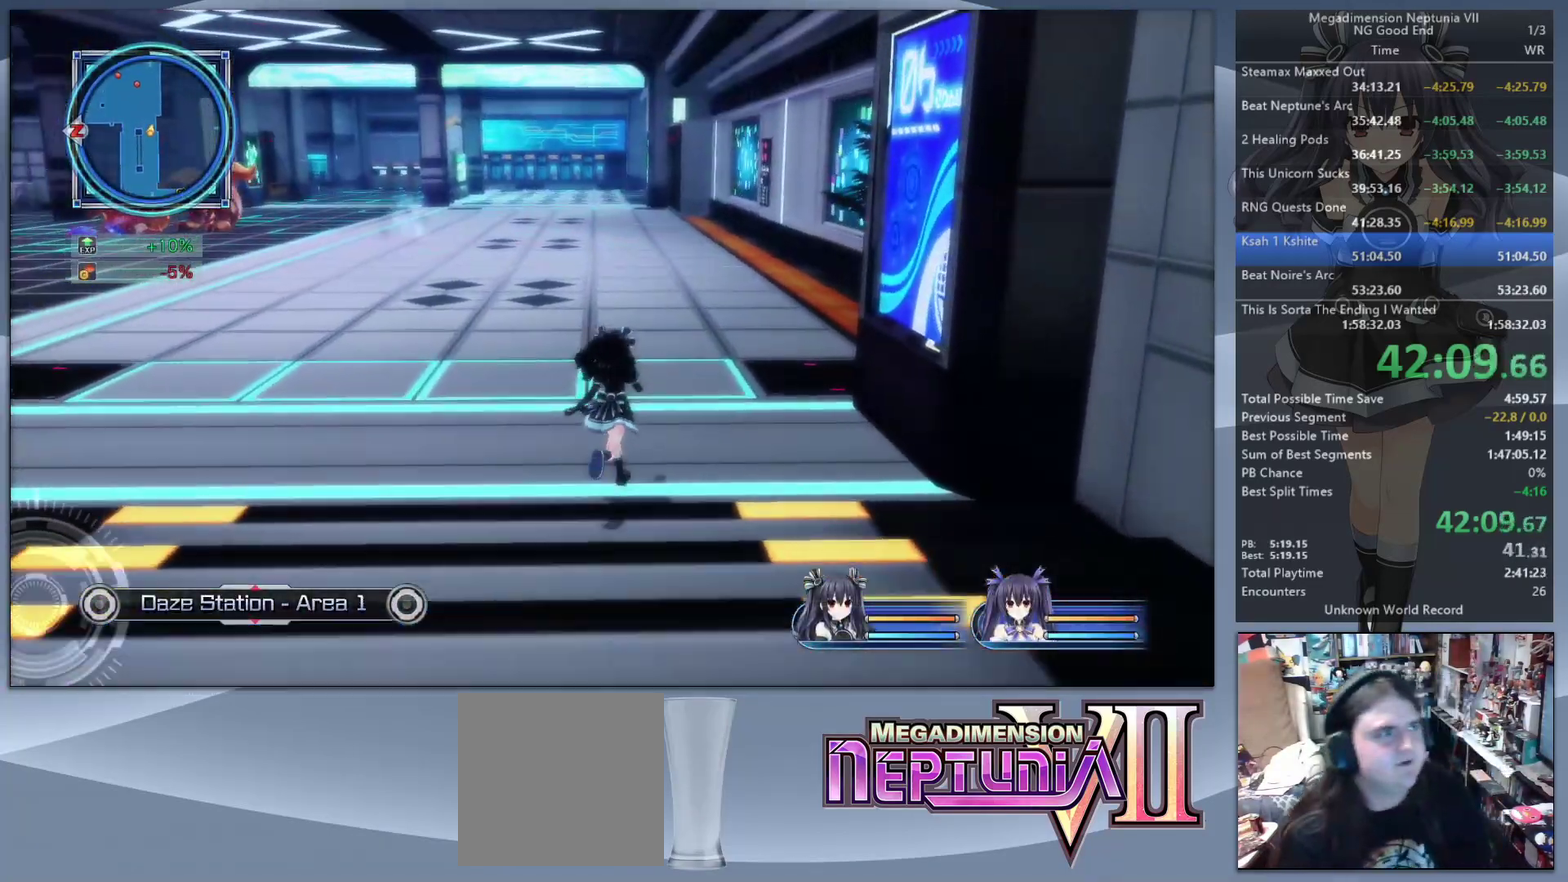
{"buttons": [], "left_stick": "up", "right_stick": "center", "events": [[33, "CIRCLE", "down"], [100, "left_stick", "up"], [133, "CIRCLE", "up"], [200, "CIRCLE", "down"], [300, "CIRCLE", "up"], [367, "CIRCLE", "down"], [467, "CIRCLE", "up"]]}
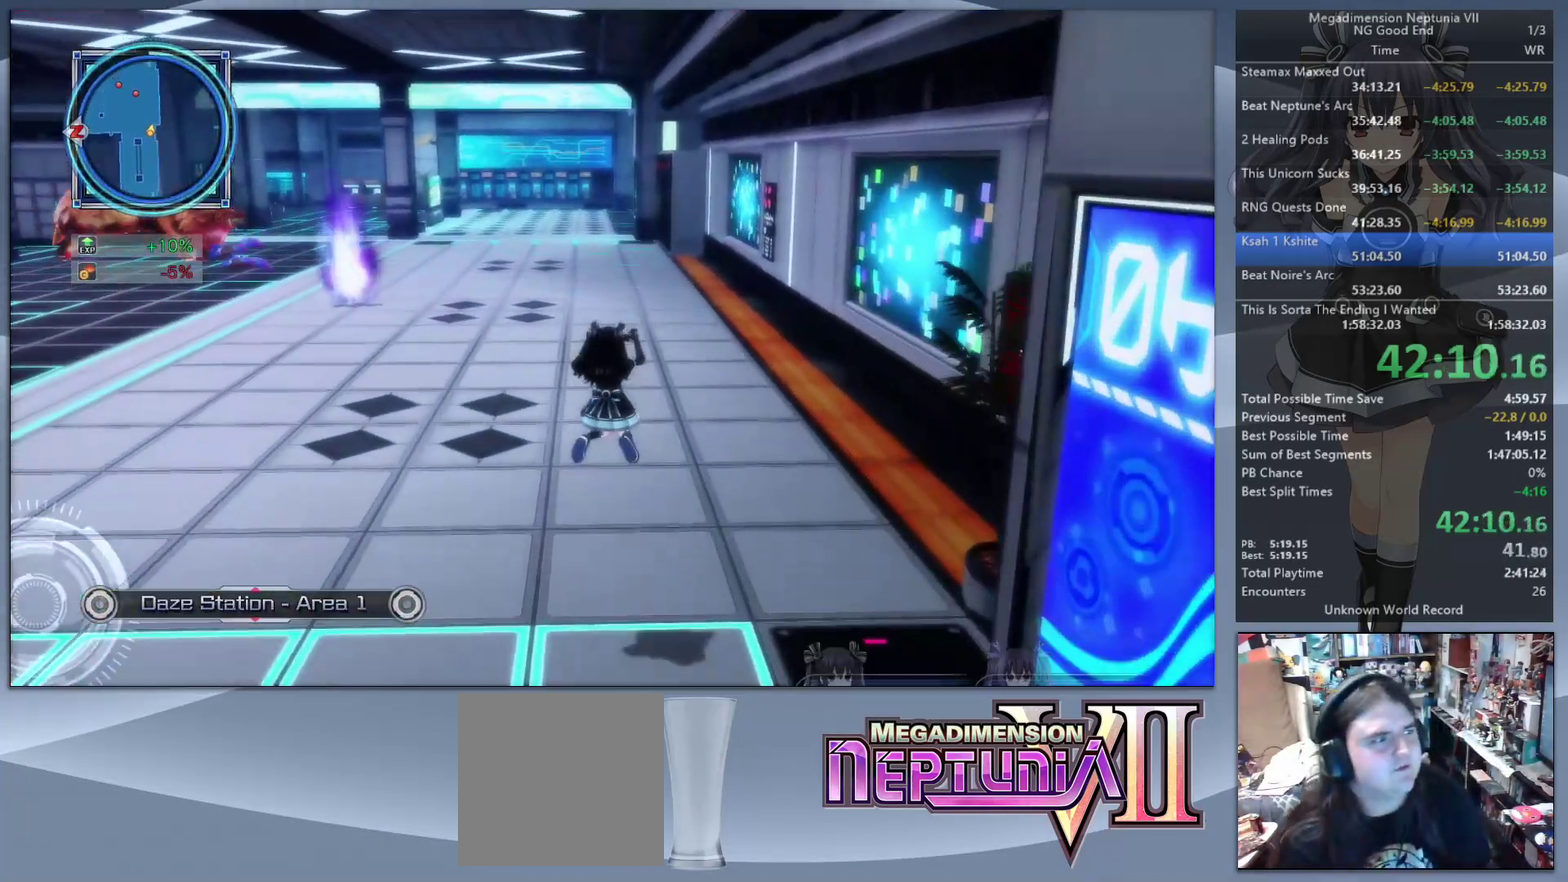
{"buttons": [], "left_stick": "up", "right_stick": "center", "events": [[233, "right_stick", "up-left"], [300, "right_stick", "center"]]}
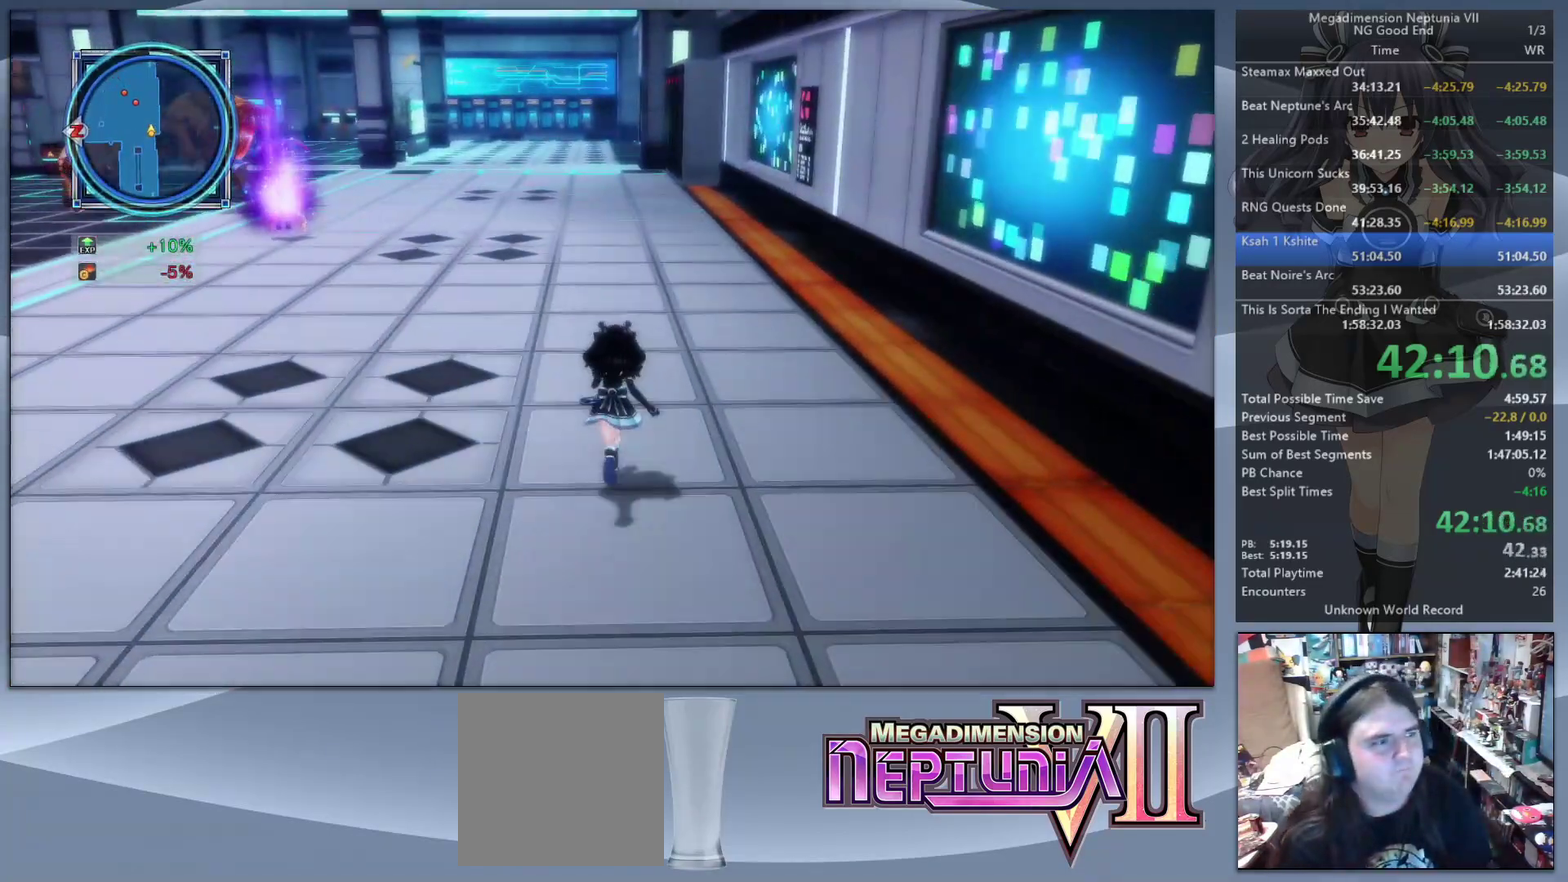
{"buttons": [], "left_stick": "up-left", "right_stick": "center", "events": [[200, "CIRCLE", "down"], [300, "CIRCLE", "up"], [467, "left_stick", "up-left"]]}
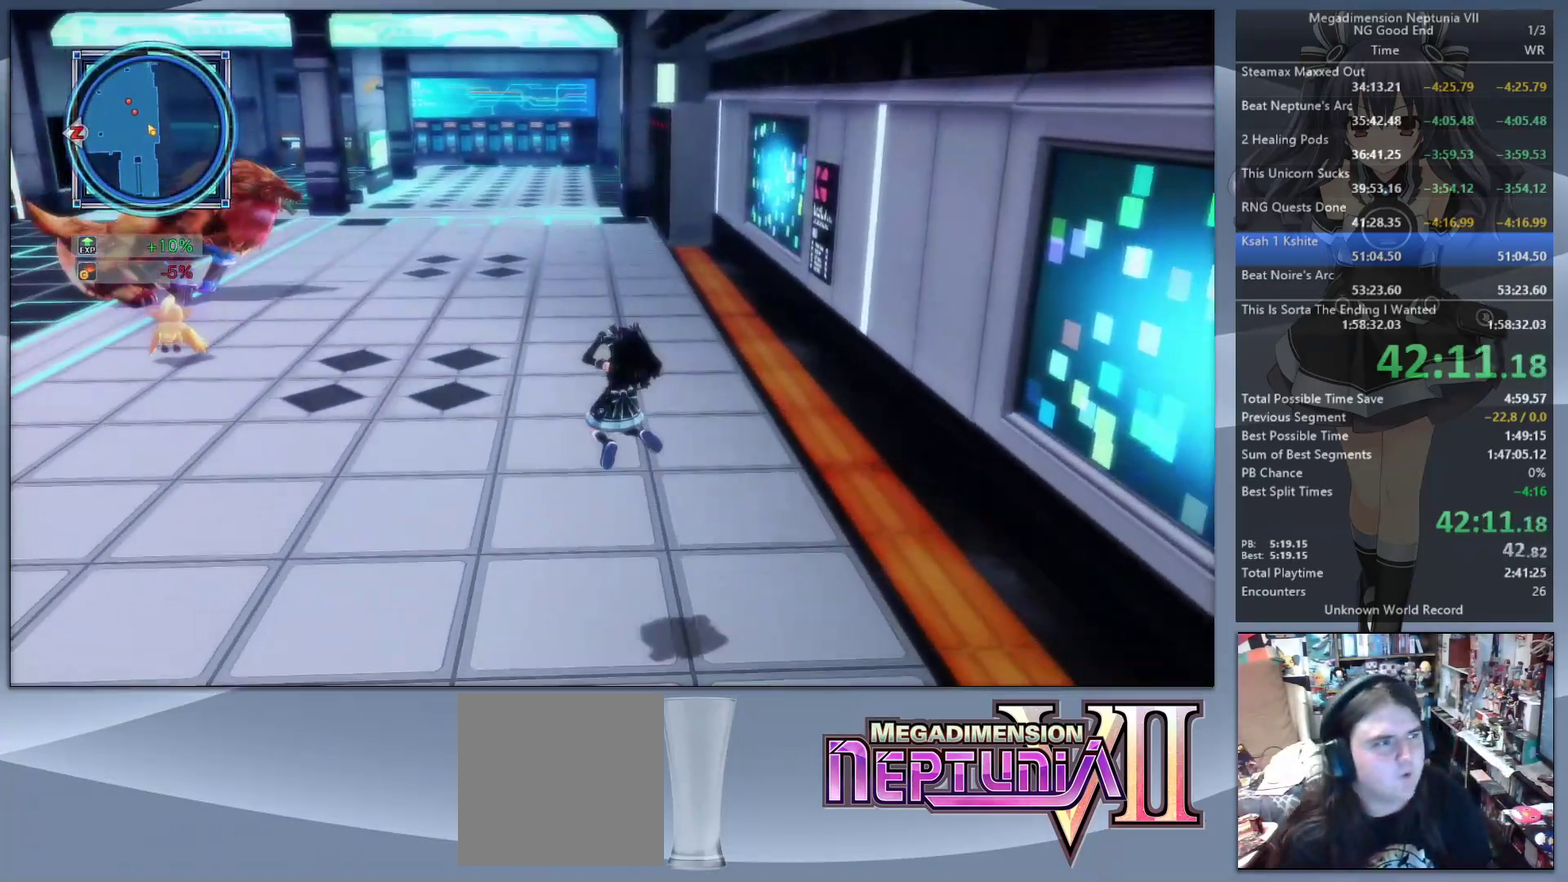
{"buttons": [], "left_stick": "up-left", "right_stick": "center", "events": [[67, "right_stick", "left"], [400, "right_stick", "center"]]}
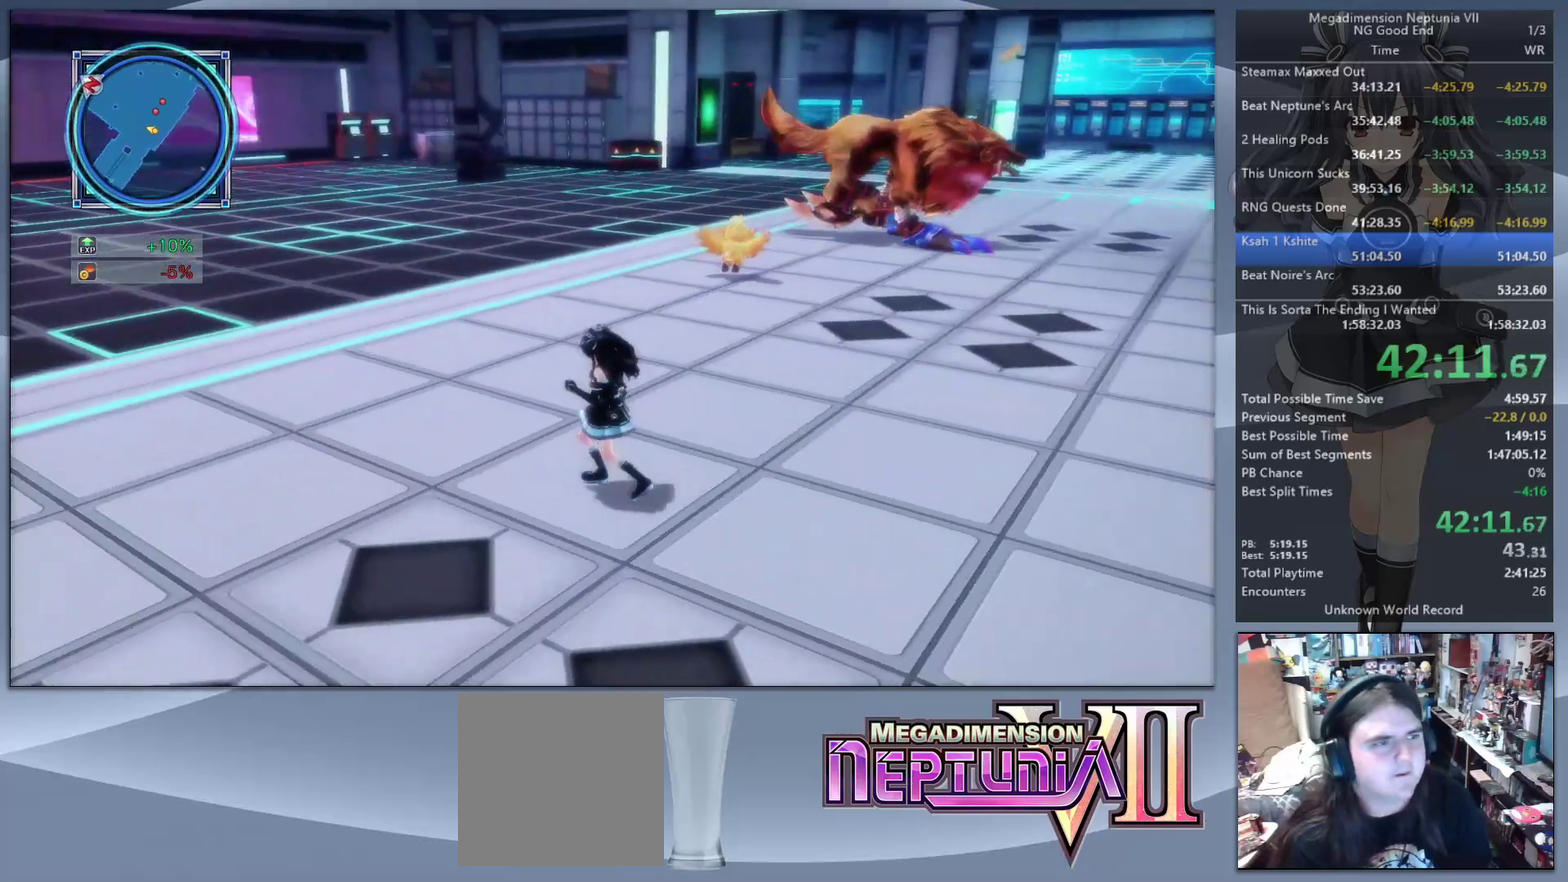
{"buttons": [], "left_stick": "up", "right_stick": "center", "events": [[33, "CIRCLE", "down"], [100, "CIRCLE", "up"], [133, "left_stick", "up"], [200, "CIRCLE", "down"], [300, "CIRCLE", "up"]]}
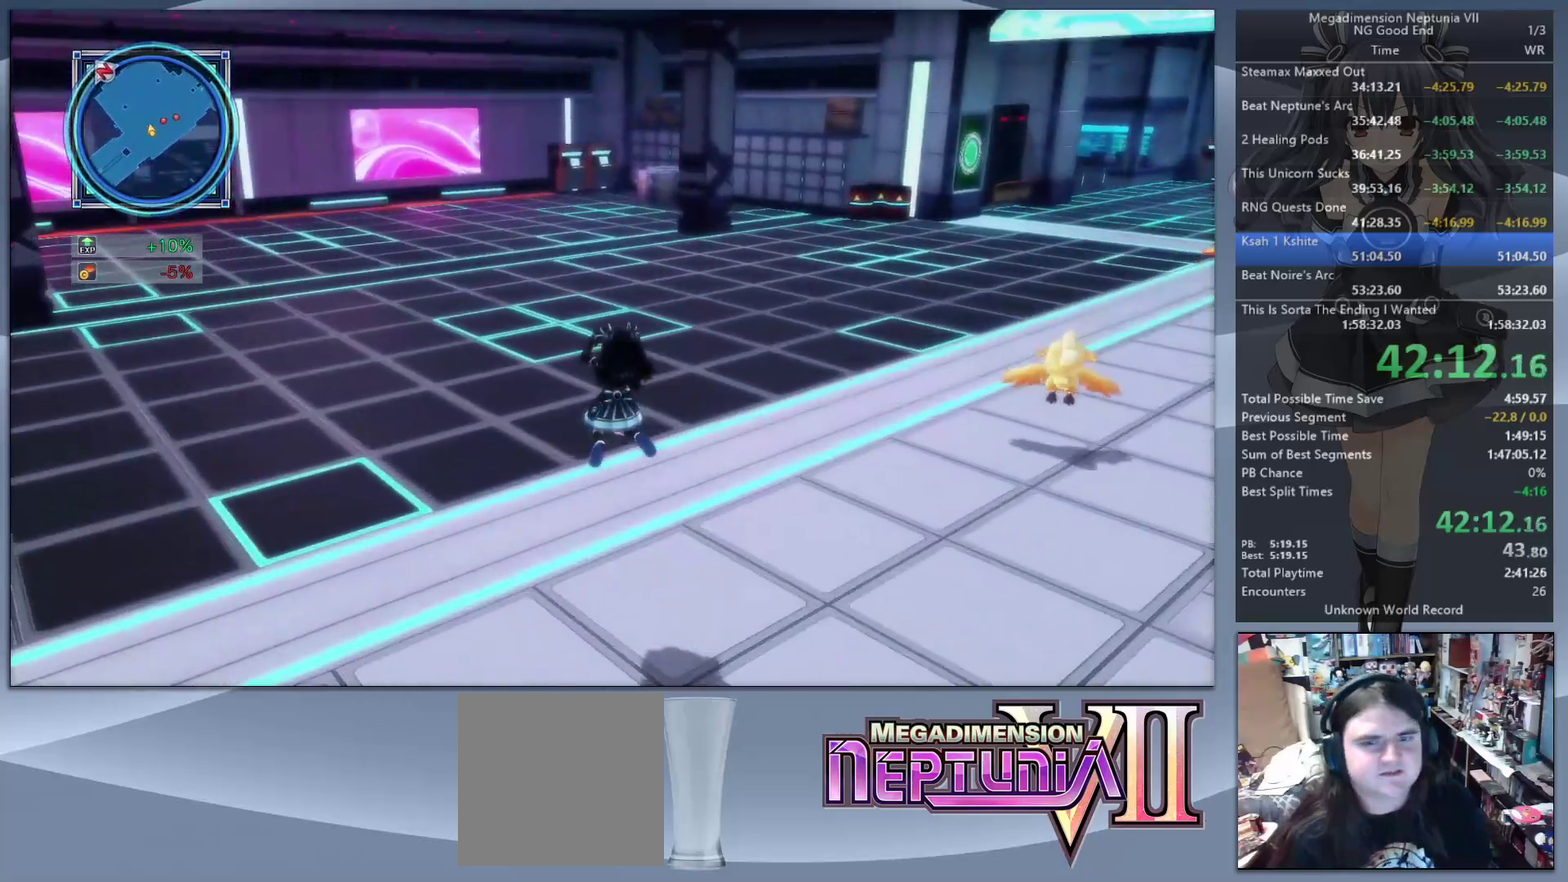
{"buttons": ["CIRCLE"], "left_stick": "up", "right_stick": "center", "events": [[100, "CIRCLE", "down"], [167, "CIRCLE", "up"], [267, "CIRCLE", "down"], [333, "CIRCLE", "up"], [433, "CIRCLE", "down"]]}
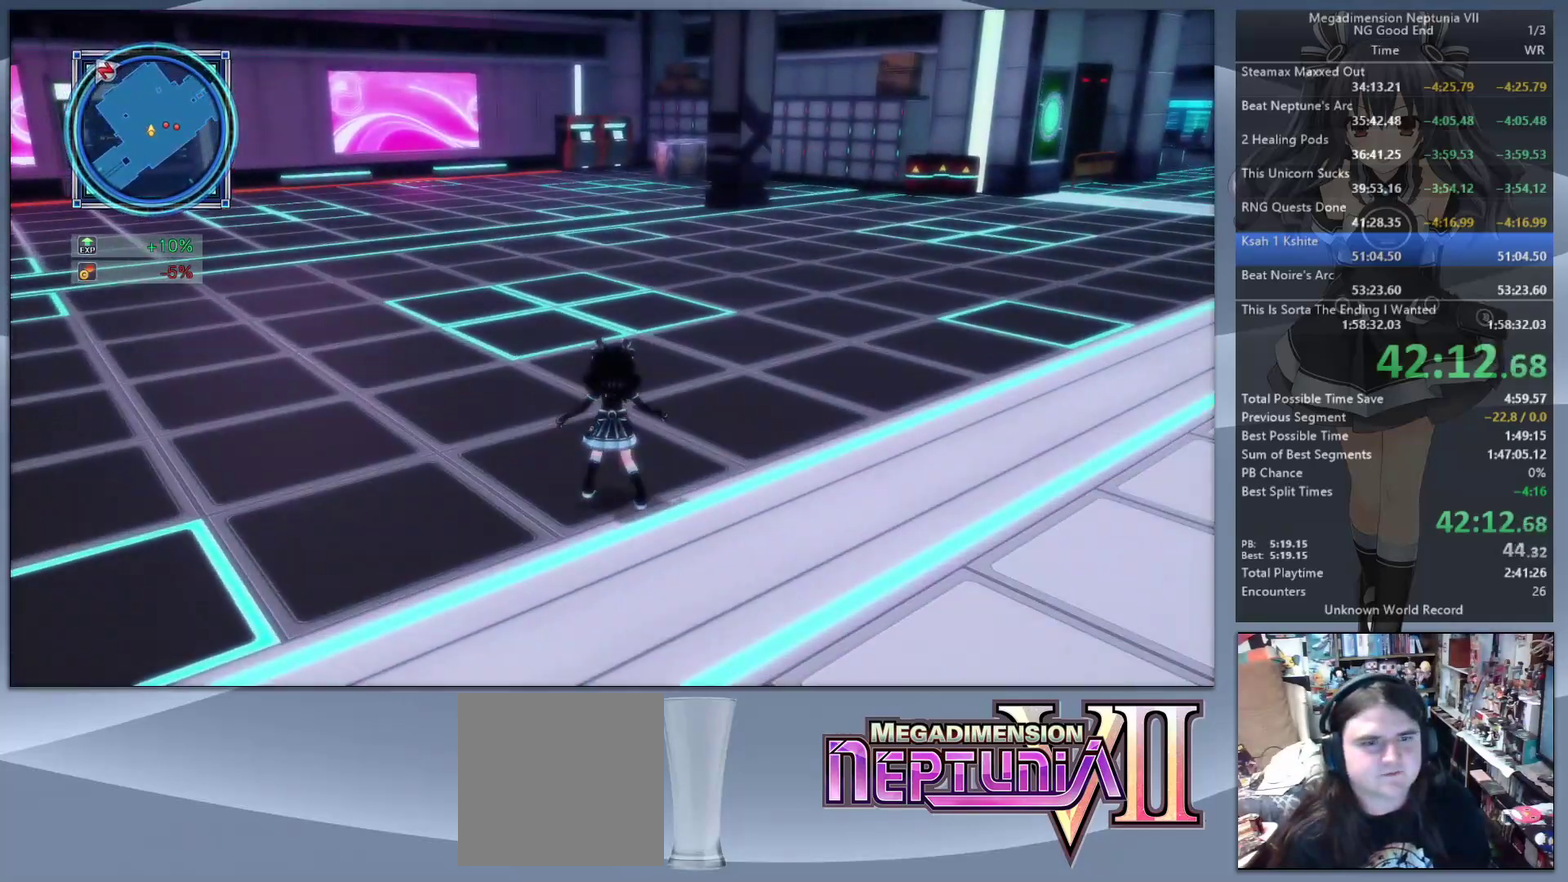
{"buttons": [], "left_stick": "up", "right_stick": "center", "events": [[33, "CIRCLE", "up"], [233, "right_stick", "right"], [467, "right_stick", "center"]]}
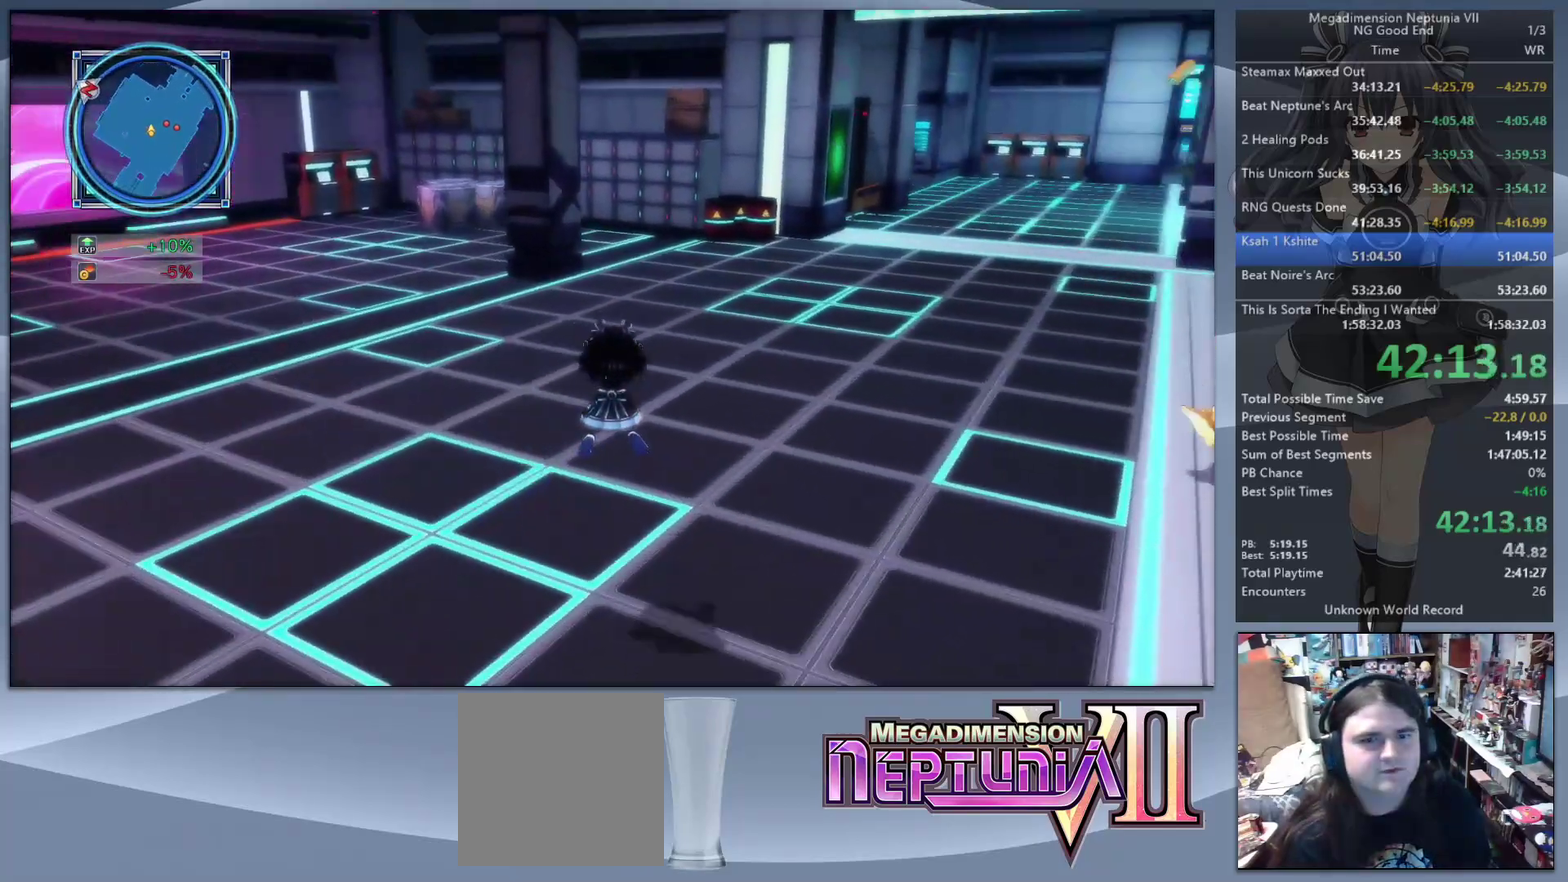
{"buttons": [], "left_stick": "up", "right_stick": "center", "events": [[133, "CIRCLE", "down"], [200, "CIRCLE", "up"], [300, "CIRCLE", "down"], [367, "CIRCLE", "up"]]}
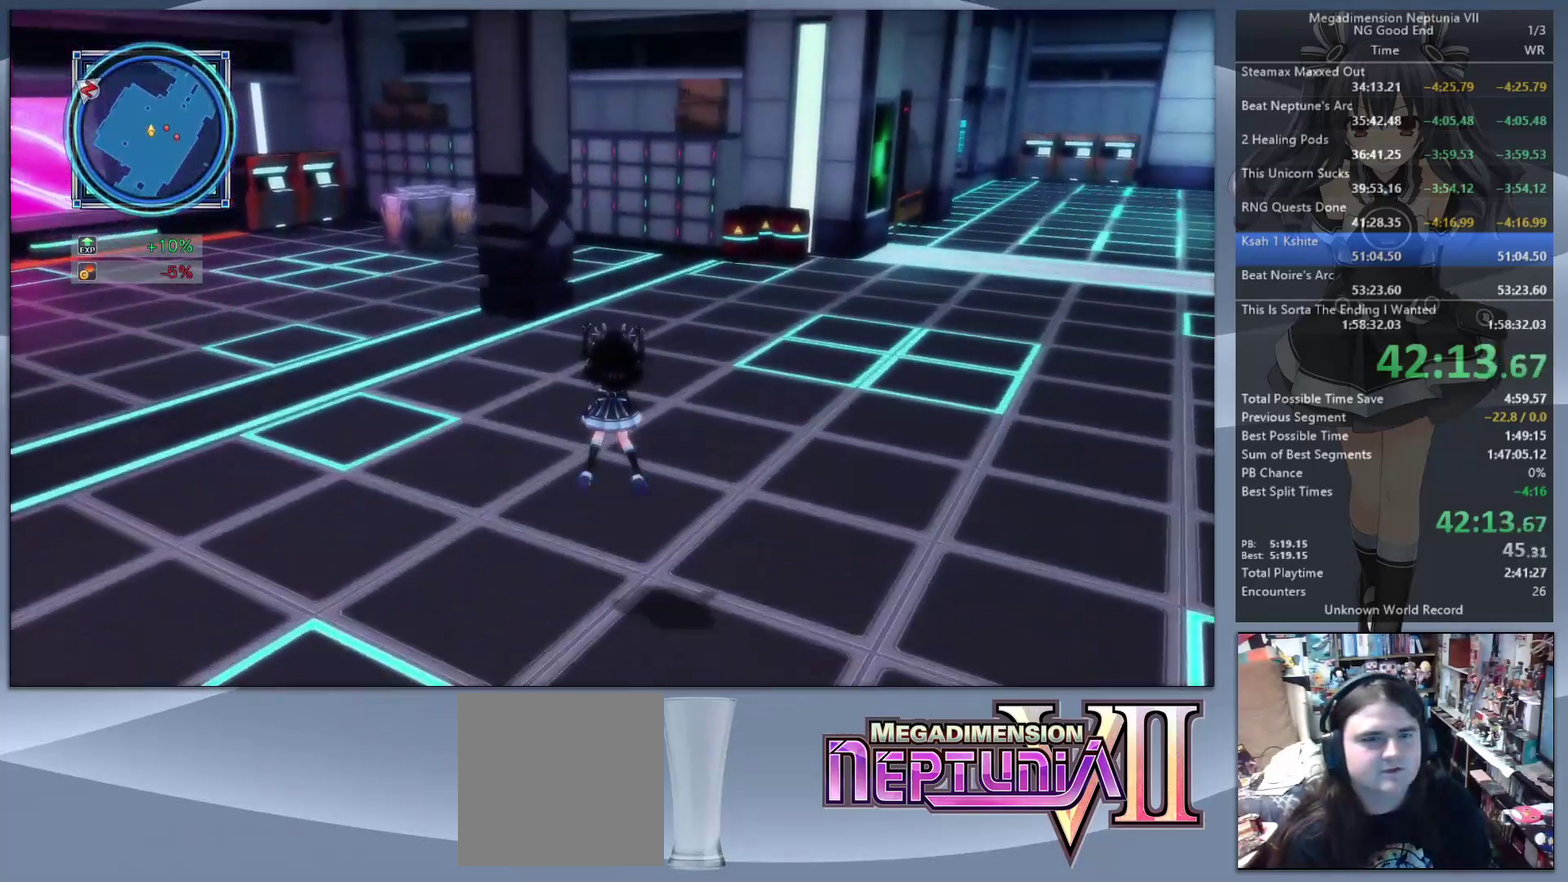
{"buttons": [], "left_stick": "up-right", "right_stick": "center", "events": [[167, "right_stick", "right"], [367, "left_stick", "up-right"], [400, "right_stick", "center"]]}
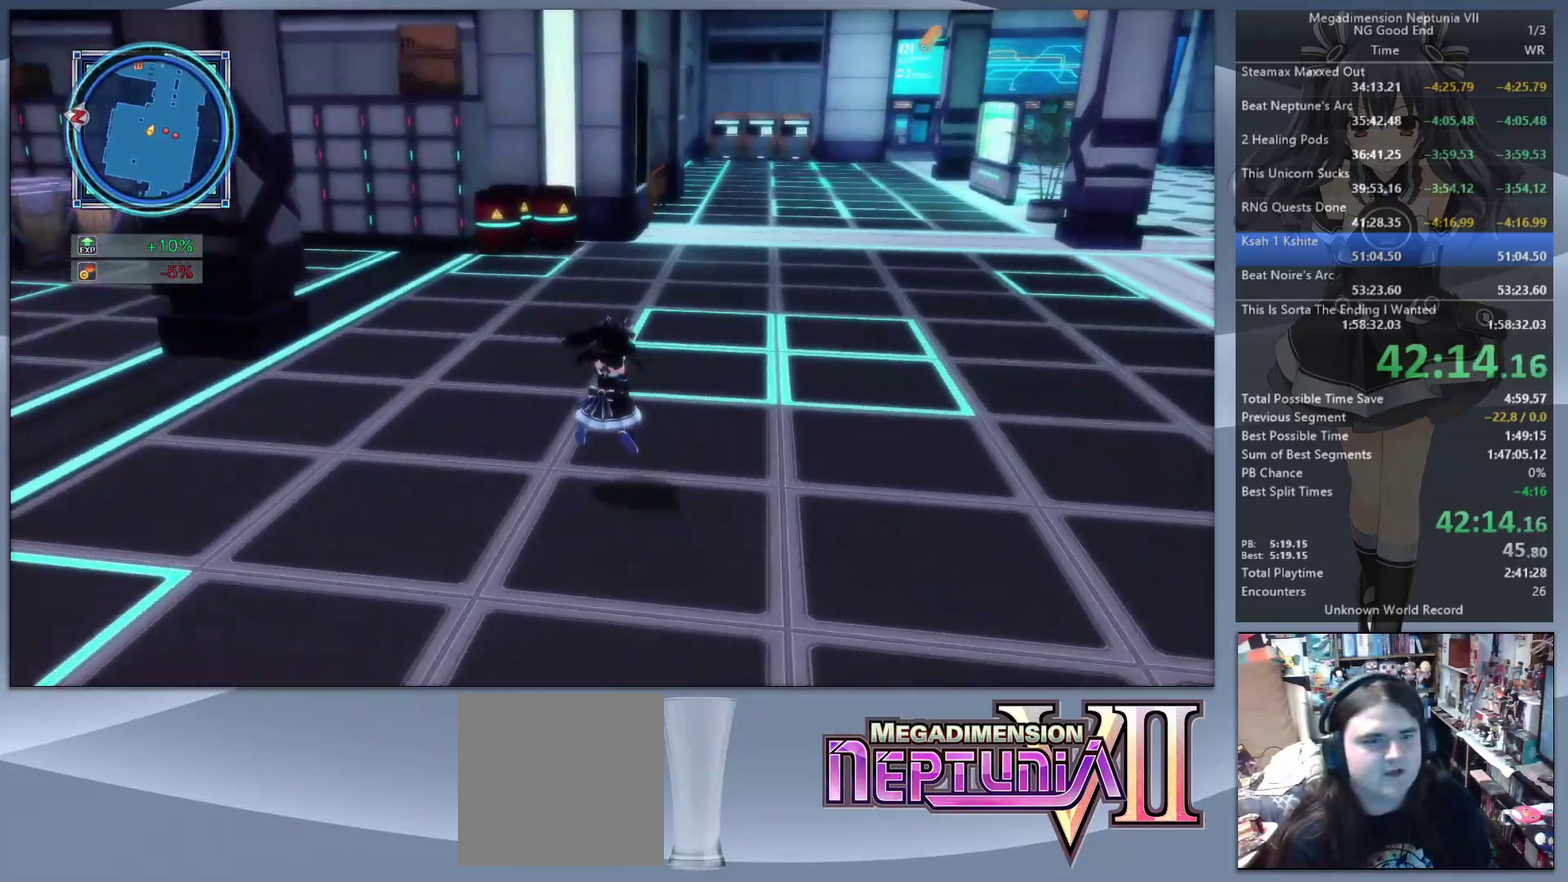
{"buttons": [], "left_stick": "up-right", "right_stick": "center", "events": [[100, "CIRCLE", "down"], [167, "CIRCLE", "up"], [267, "left_stick", "up"], [433, "left_stick", "up-right"]]}
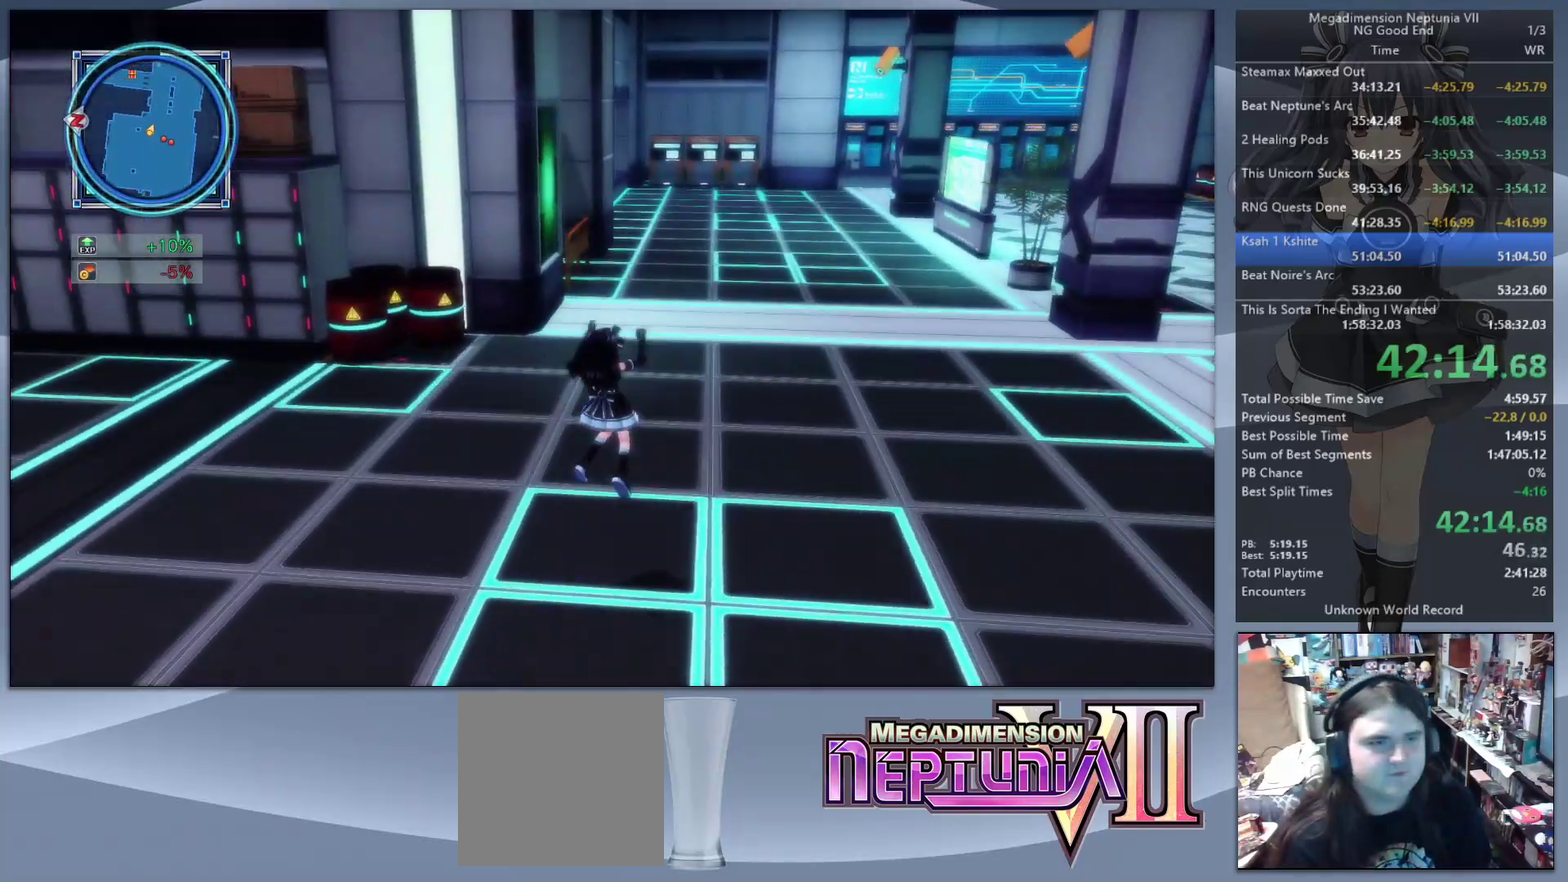
{"buttons": [], "left_stick": "up", "right_stick": "center", "events": [[100, "left_stick", "up"]]}
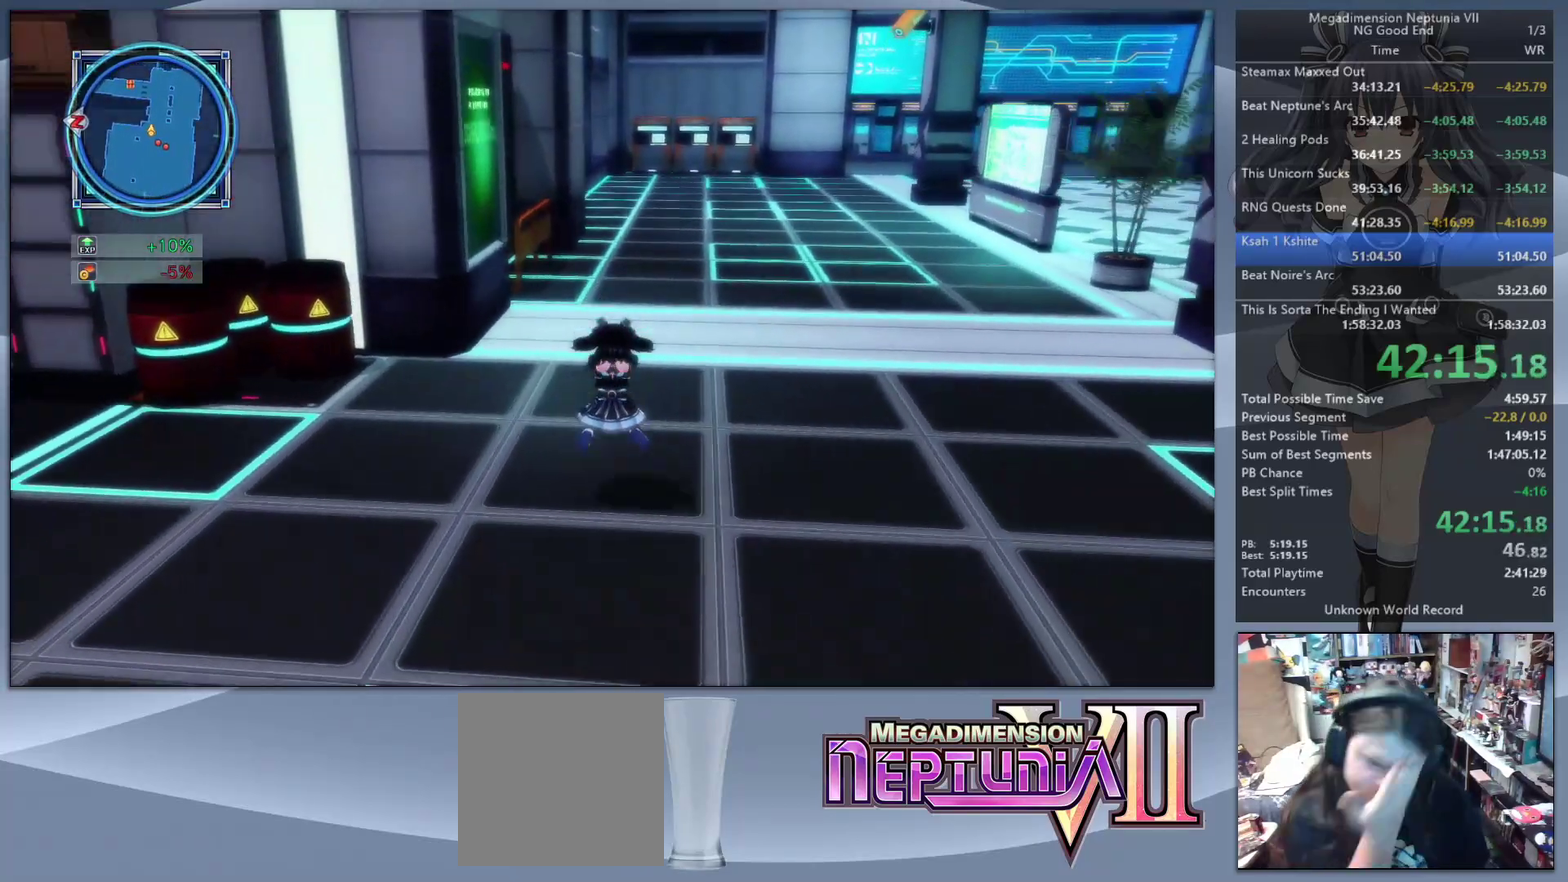
{"buttons": [], "left_stick": "up-right", "right_stick": "center", "events": [[433, "left_stick", "up-right"]]}
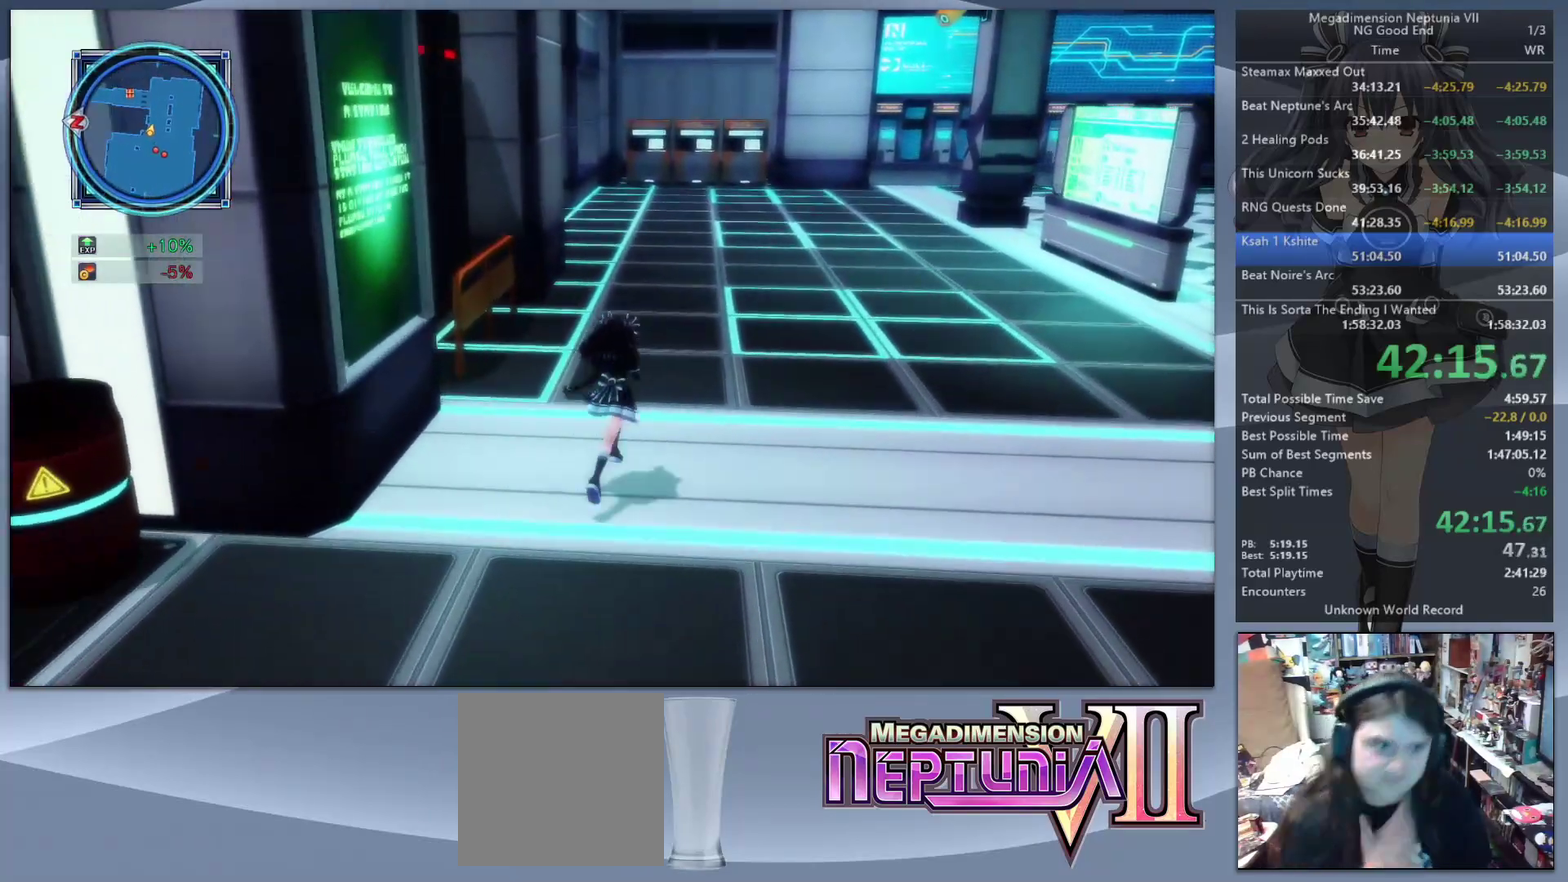
{"buttons": ["CIRCLE"], "left_stick": "up", "right_stick": "center", "events": [[167, "left_stick", "up"], [467, "CIRCLE", "down"]]}
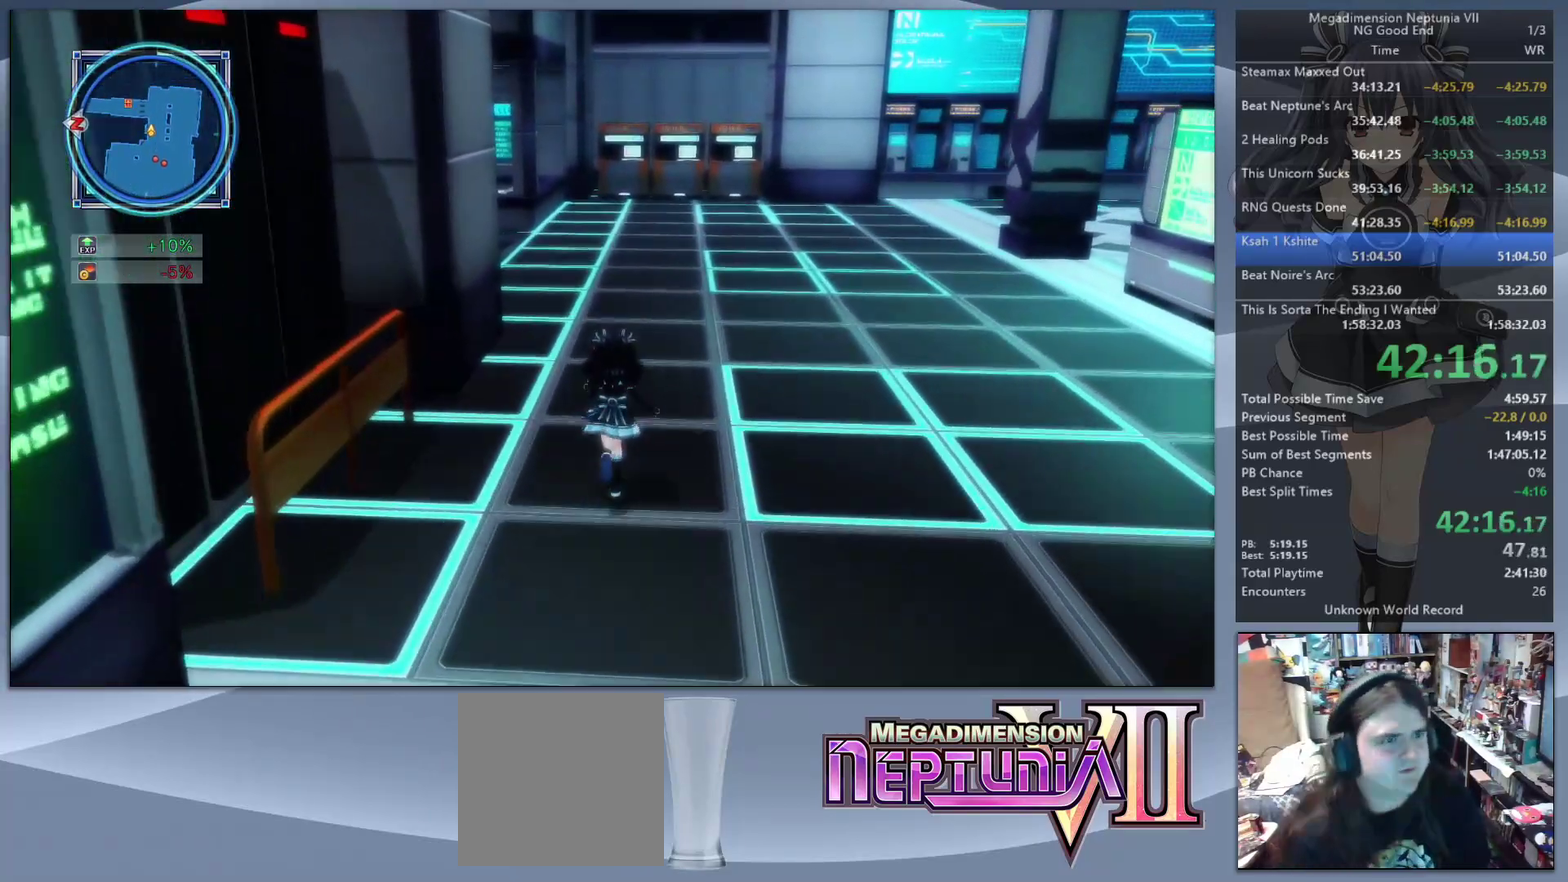
{"buttons": [], "left_stick": "up", "right_stick": "center", "events": [[67, "CIRCLE", "up"], [133, "CIRCLE", "down"], [200, "CIRCLE", "up"], [267, "CIRCLE", "down"], [367, "CIRCLE", "up"]]}
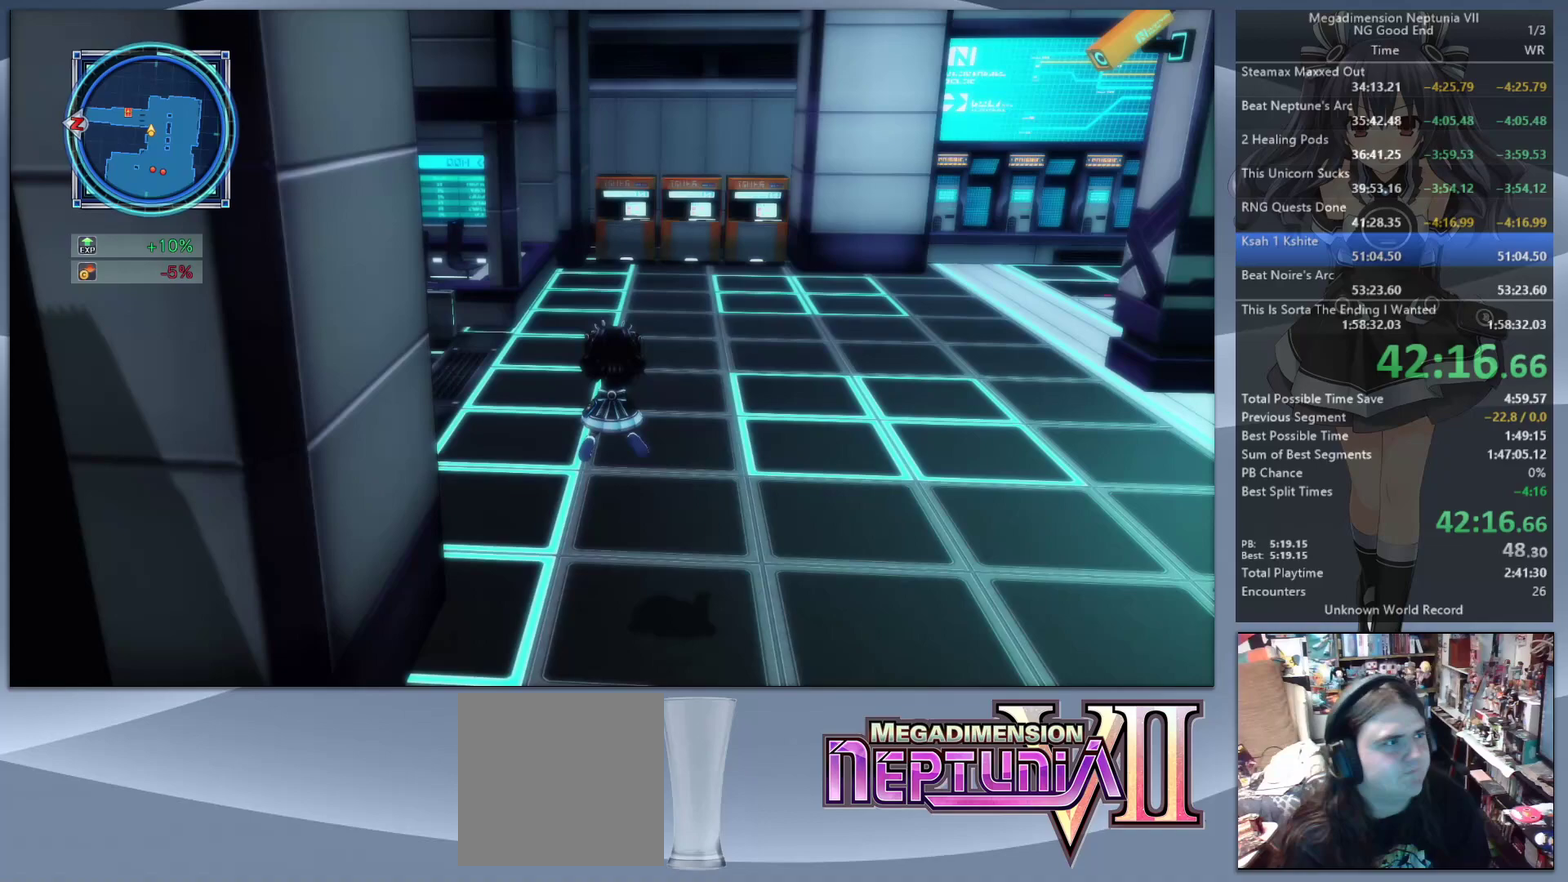
{"buttons": [], "left_stick": "up-right", "right_stick": "left", "events": [[33, "right_stick", "left"], [200, "left_stick", "up-right"]]}
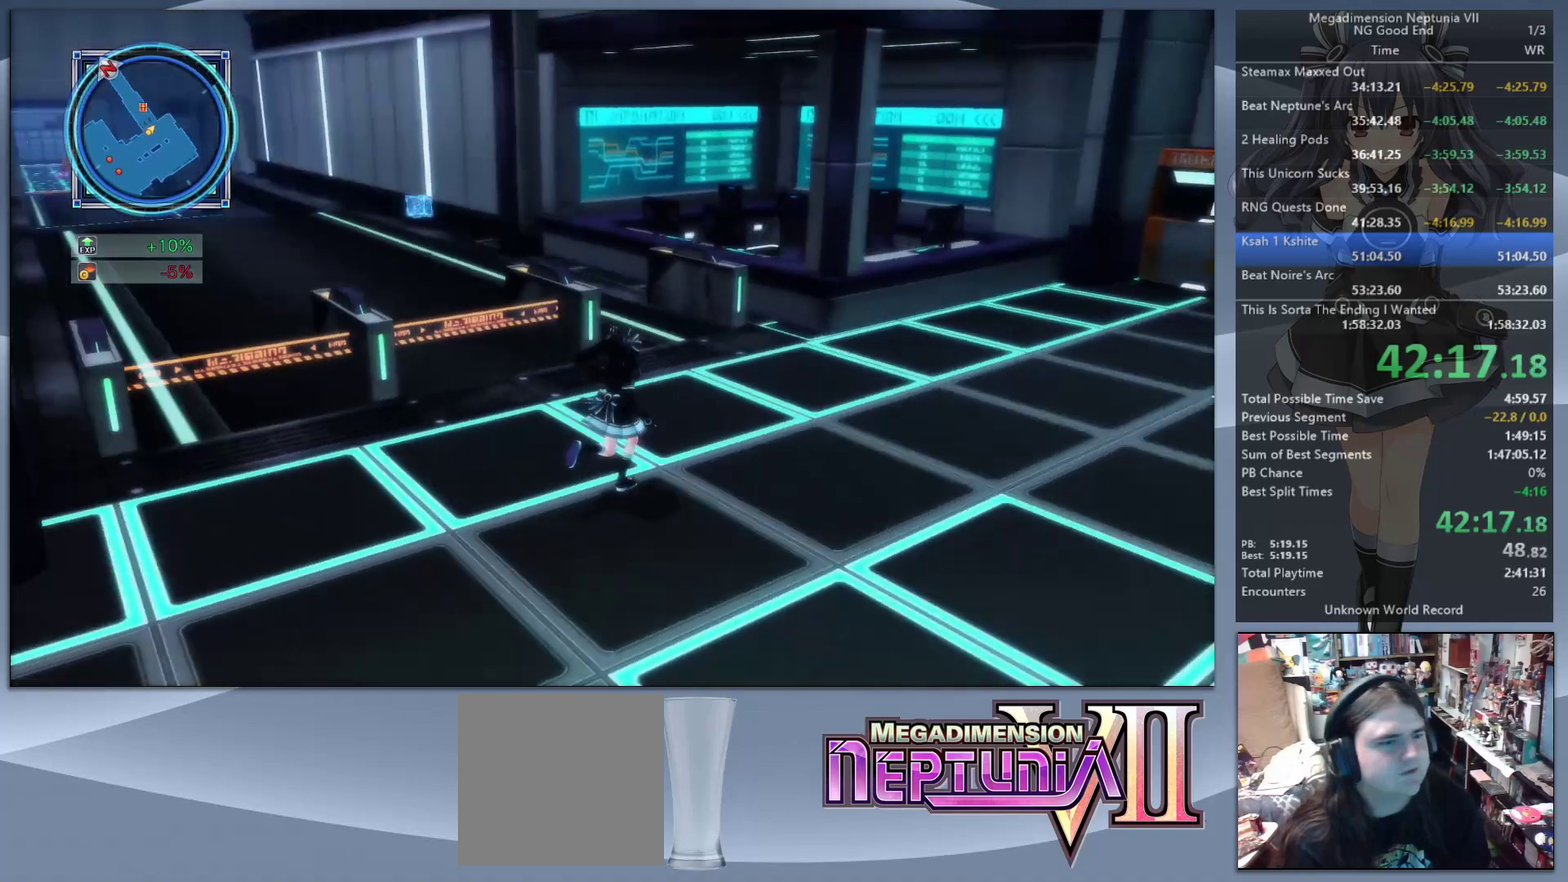
{"buttons": [], "left_stick": "up", "right_stick": "center", "events": [[467, "left_stick", "up"], [500, "right_stick", "center"]]}
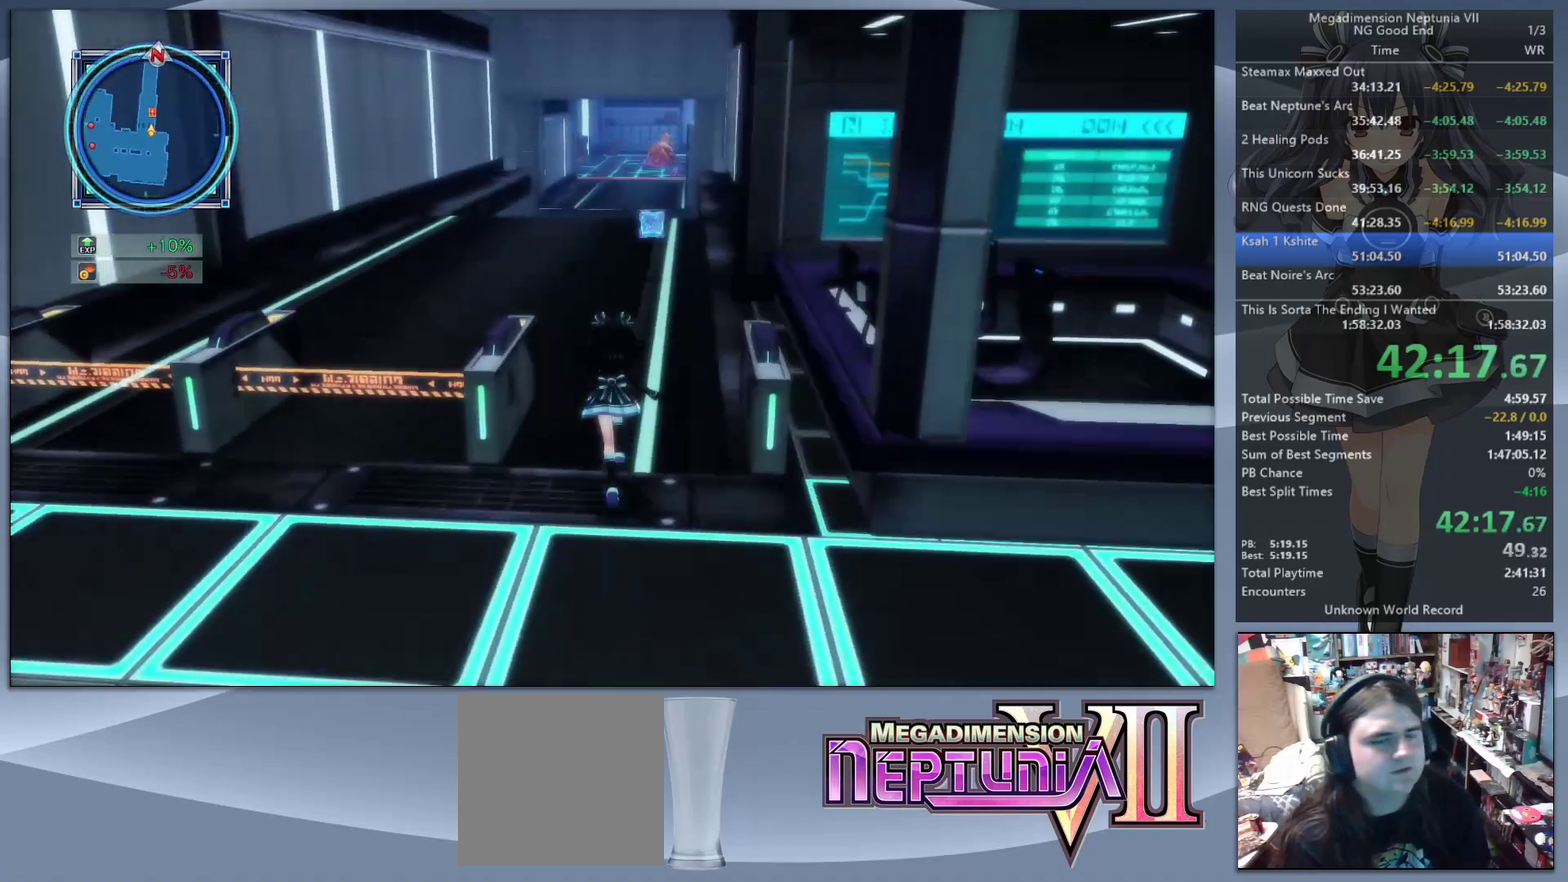
{"buttons": [], "left_stick": "up", "right_stick": "center", "events": [[133, "CIRCLE", "down"], [233, "CIRCLE", "up"], [300, "CIRCLE", "down"], [400, "CIRCLE", "up"]]}
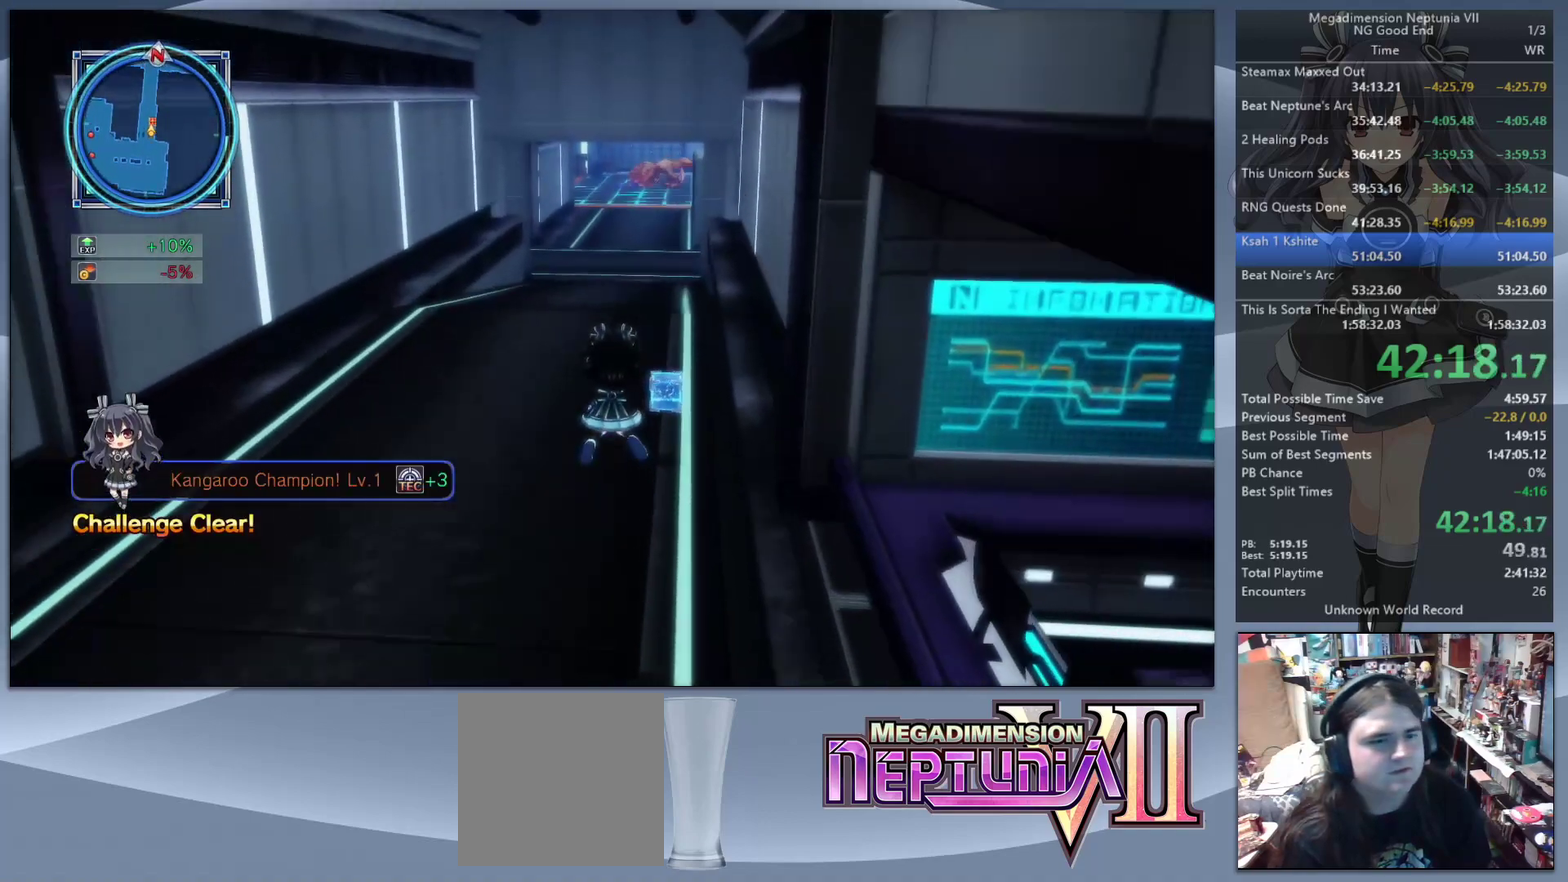
{"buttons": ["CROSS"], "left_stick": "up", "right_stick": "center", "events": [[67, "right_stick", "right"], [133, "right_stick", "center"], [500, "CROSS", "down"]]}
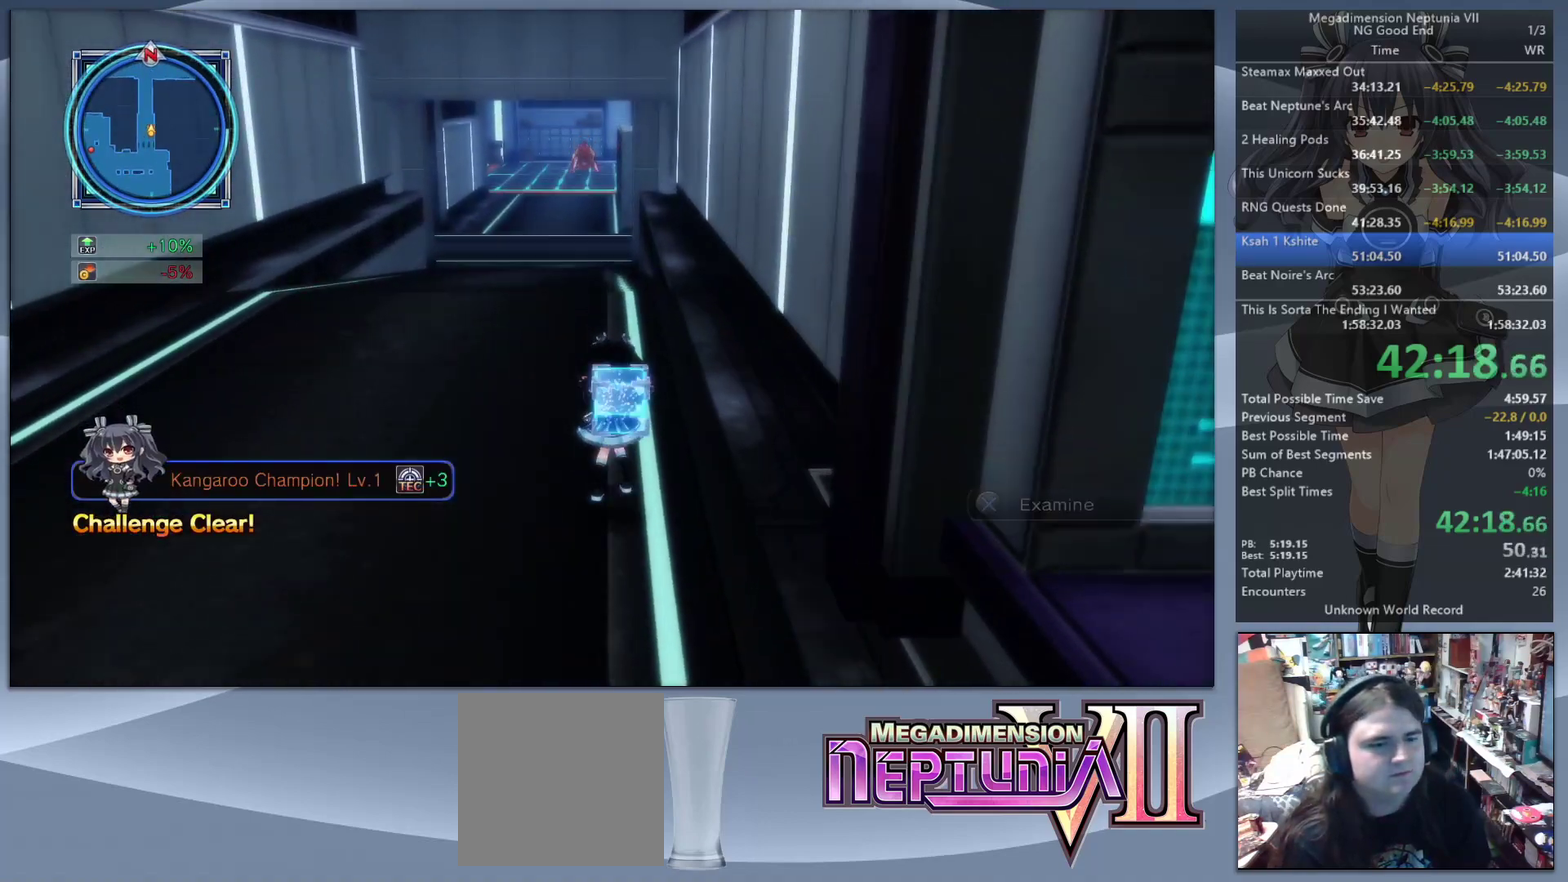
{"buttons": [], "left_stick": "up-left", "right_stick": "center", "events": [[33, "CROSS", "up"], [133, "CROSS", "down"], [200, "CROSS", "up"], [267, "CIRCLE", "down"], [267, "left_stick", "up-left"], [367, "CIRCLE", "up"]]}
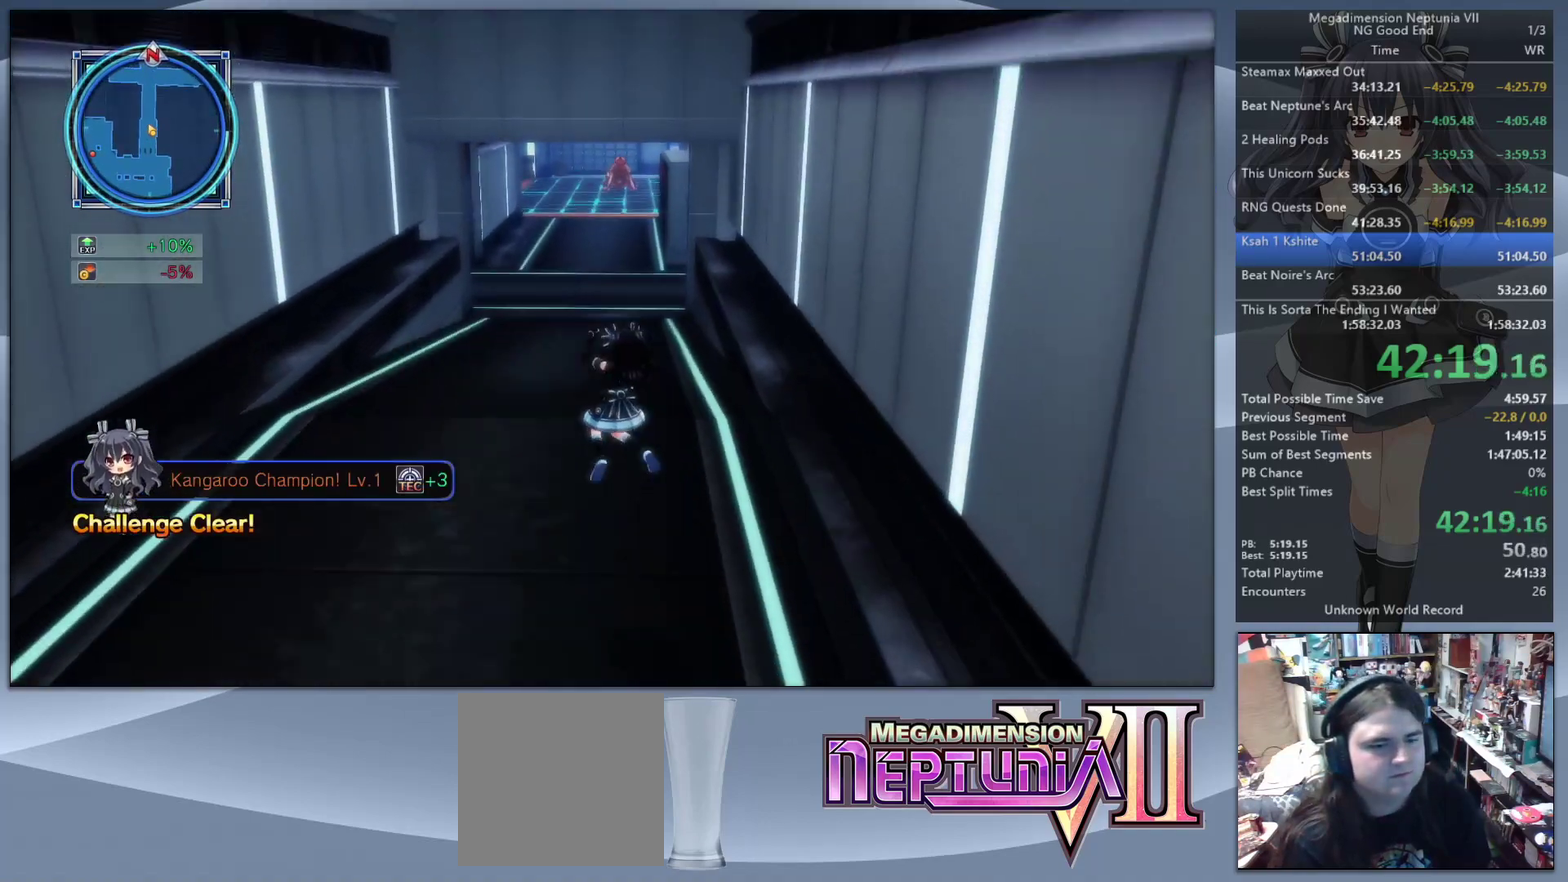
{"buttons": [], "left_stick": "up", "right_stick": "center", "events": [[167, "left_stick", "up"], [233, "right_stick", "up-left"], [333, "right_stick", "center"]]}
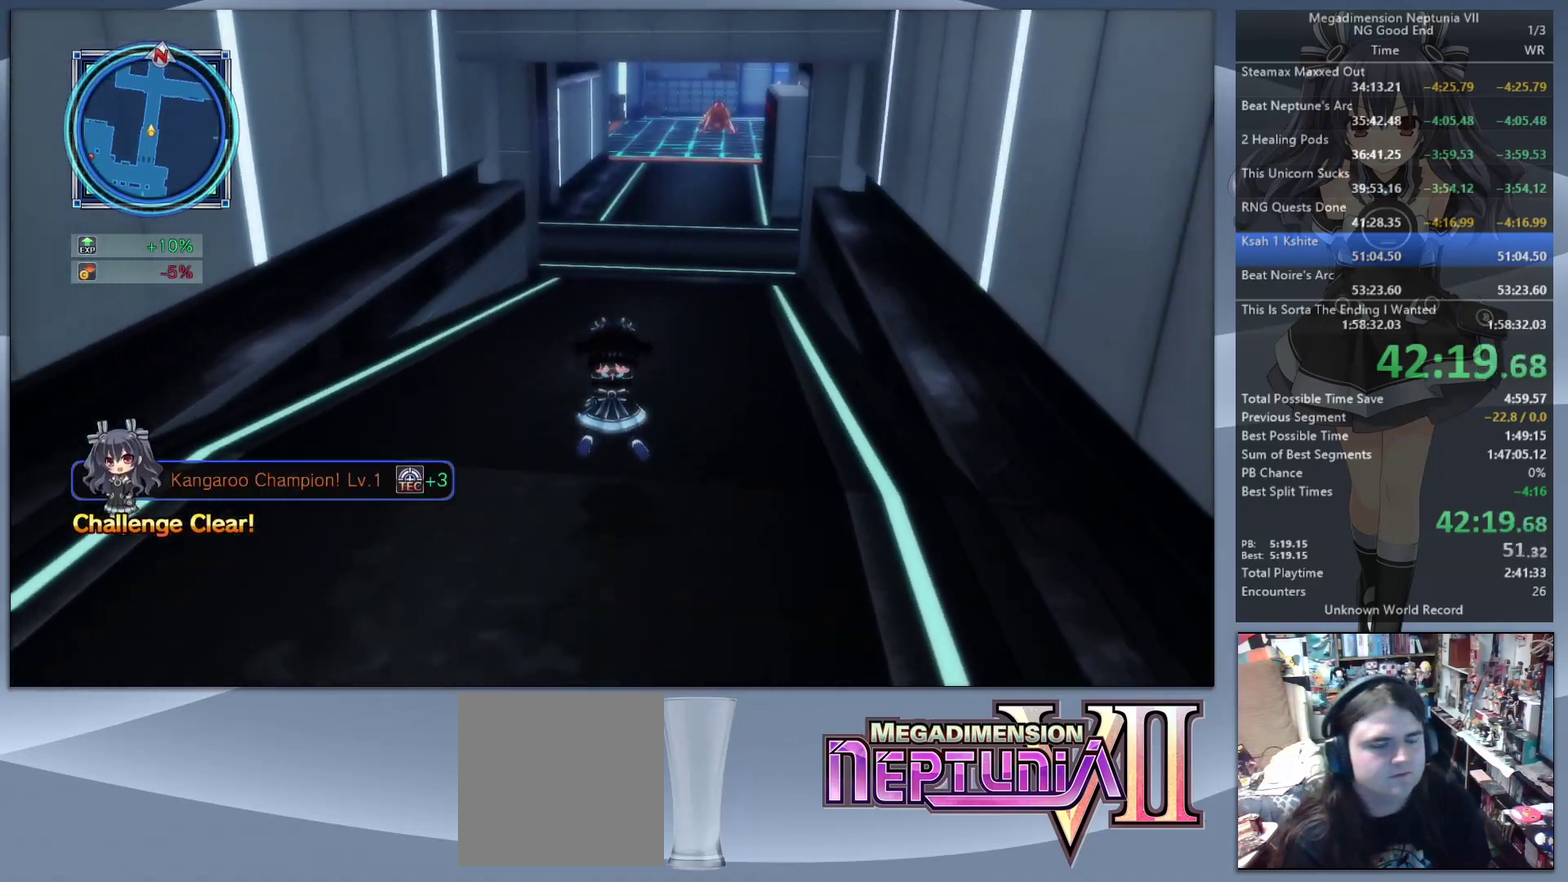
{"buttons": [], "left_stick": "up", "right_stick": "center", "events": []}
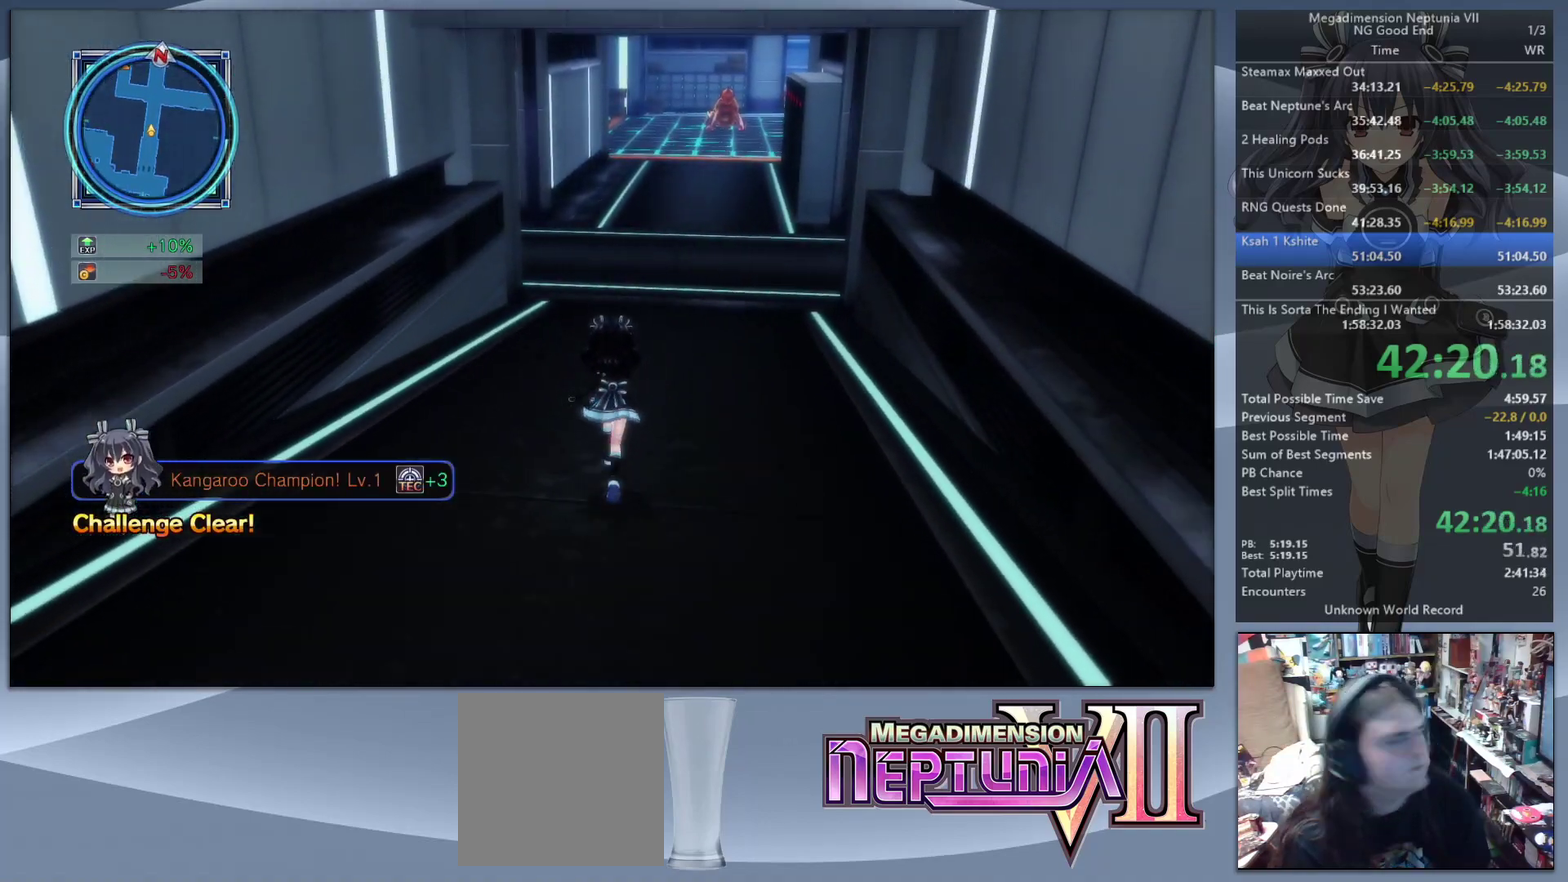
{"buttons": [], "left_stick": "up", "right_stick": "center", "events": []}